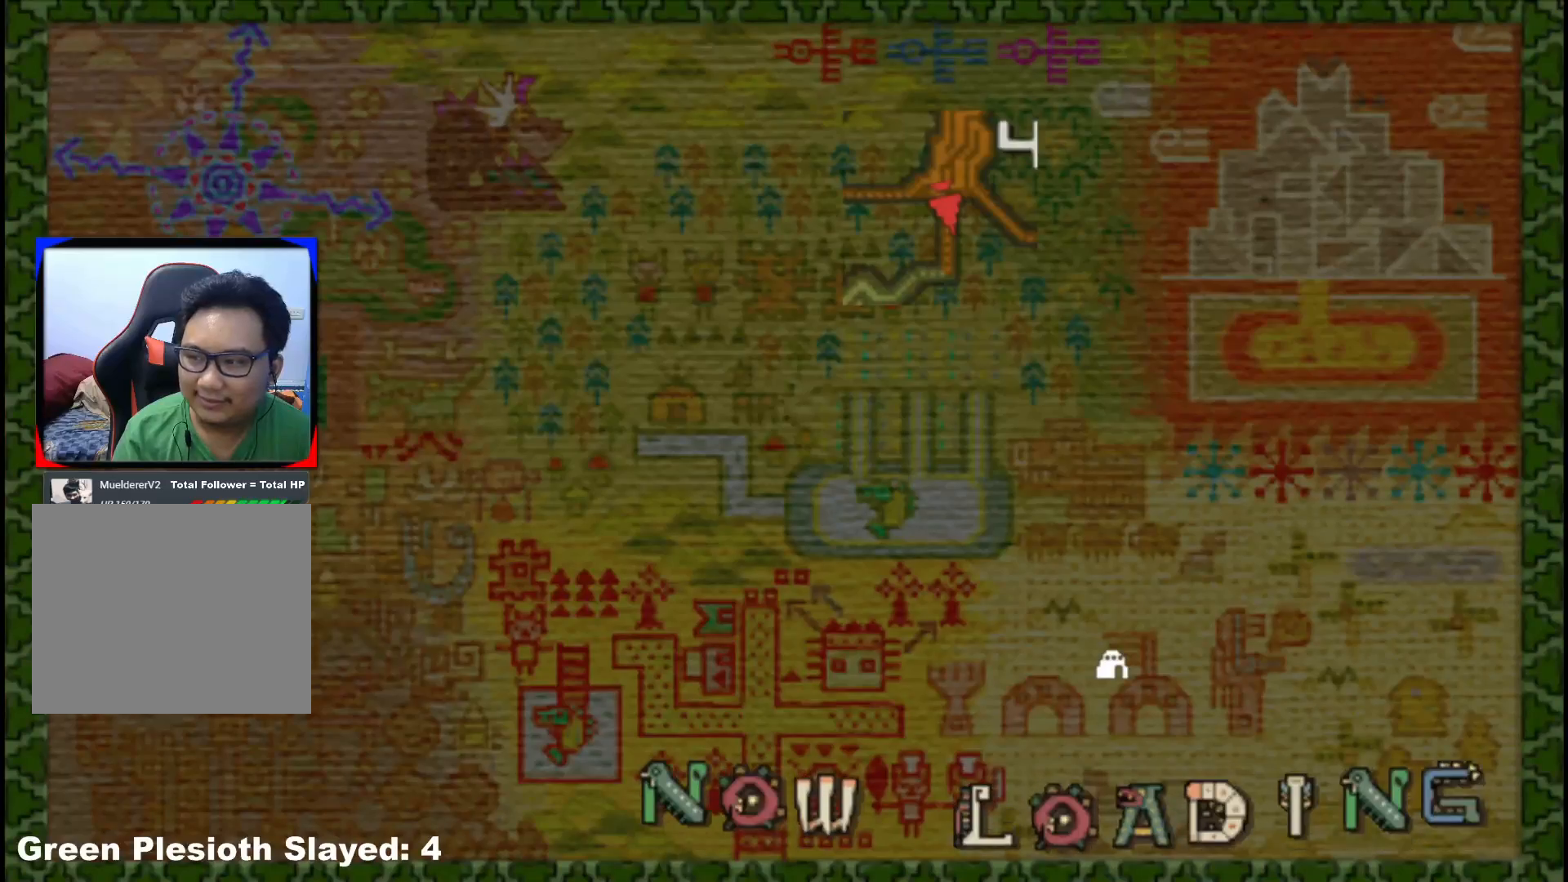
Gameplay with a controller (Xbox layout); each line is a JSON object with the inputs held at the frame after it. "events" lists button and stick changes between this image and that frame as [ms after this image, input, new state], when the widget could be followed in between. Not read: L2 L3 R3.
{"buttons": [], "left_stick": "up", "right_stick": "center", "events": []}
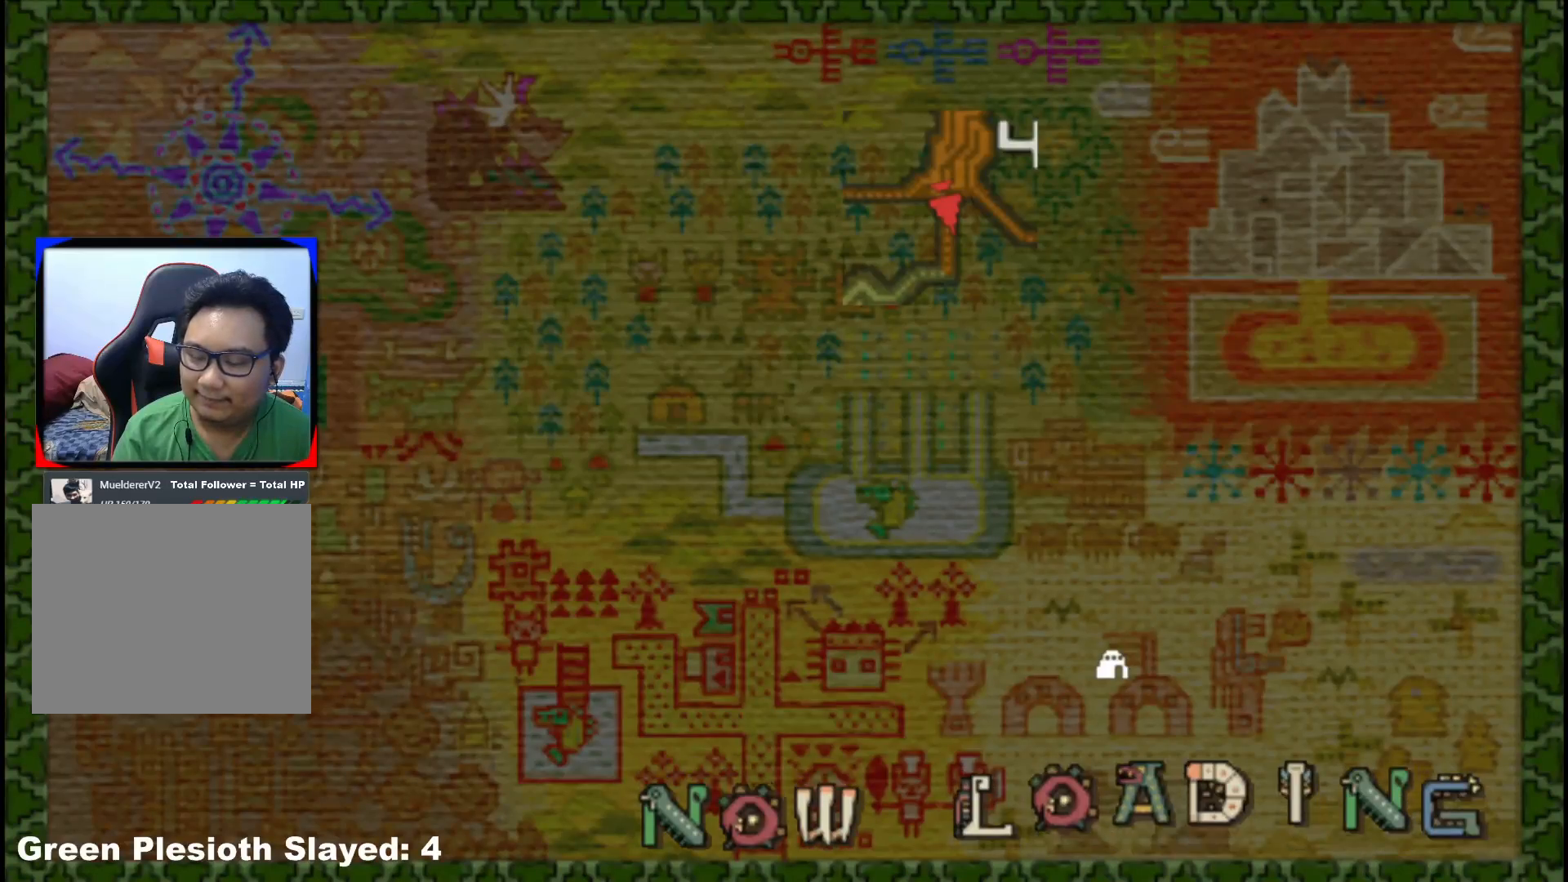
{"buttons": [], "left_stick": "up", "right_stick": "center", "events": []}
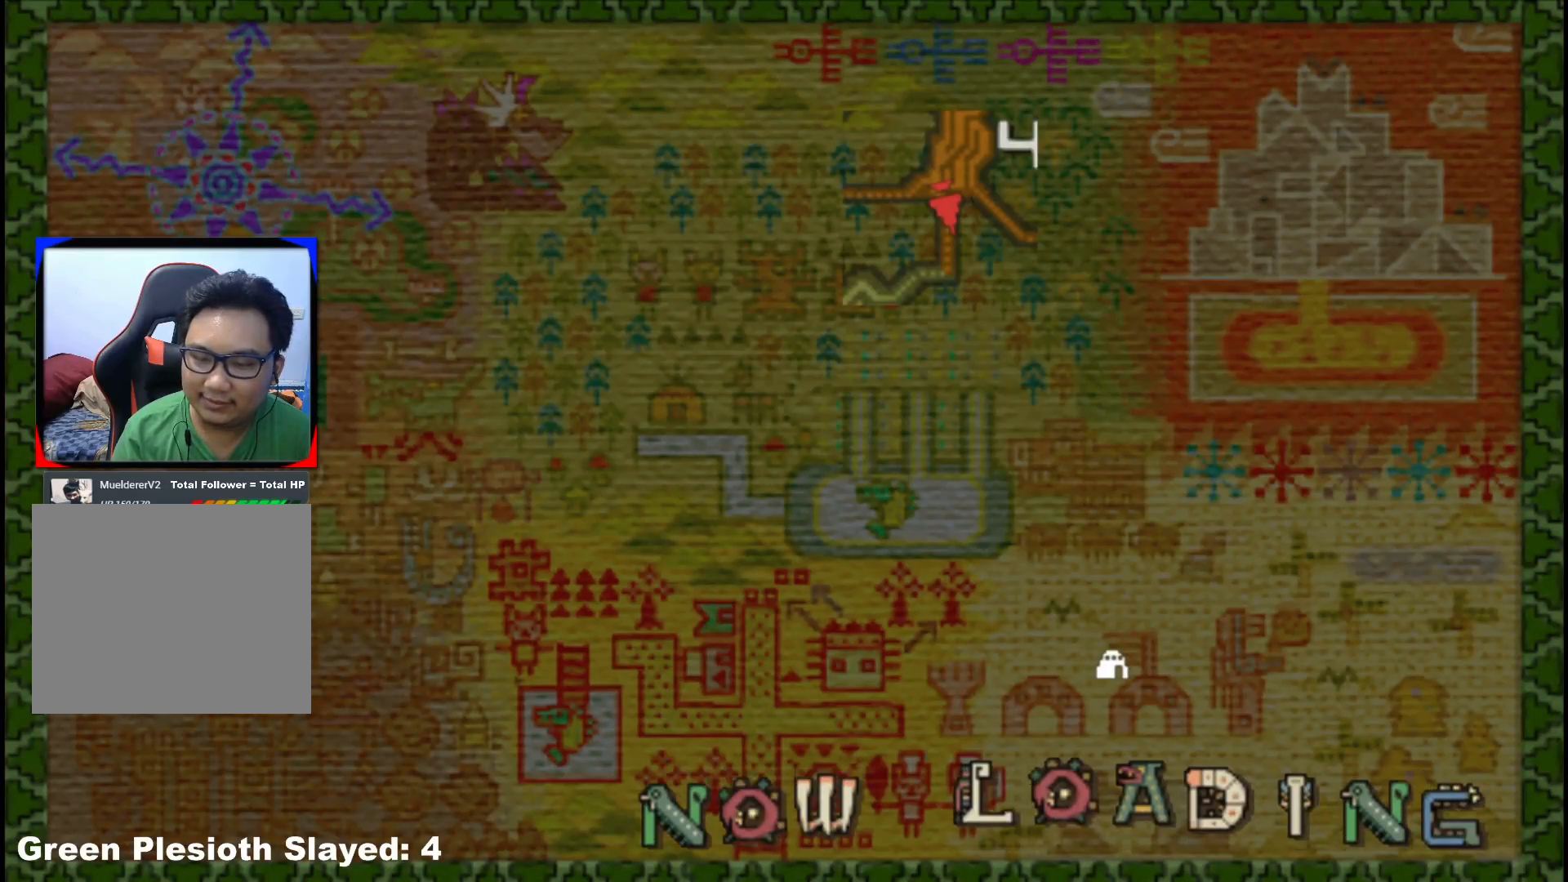
{"buttons": [], "left_stick": "up", "right_stick": "center", "events": []}
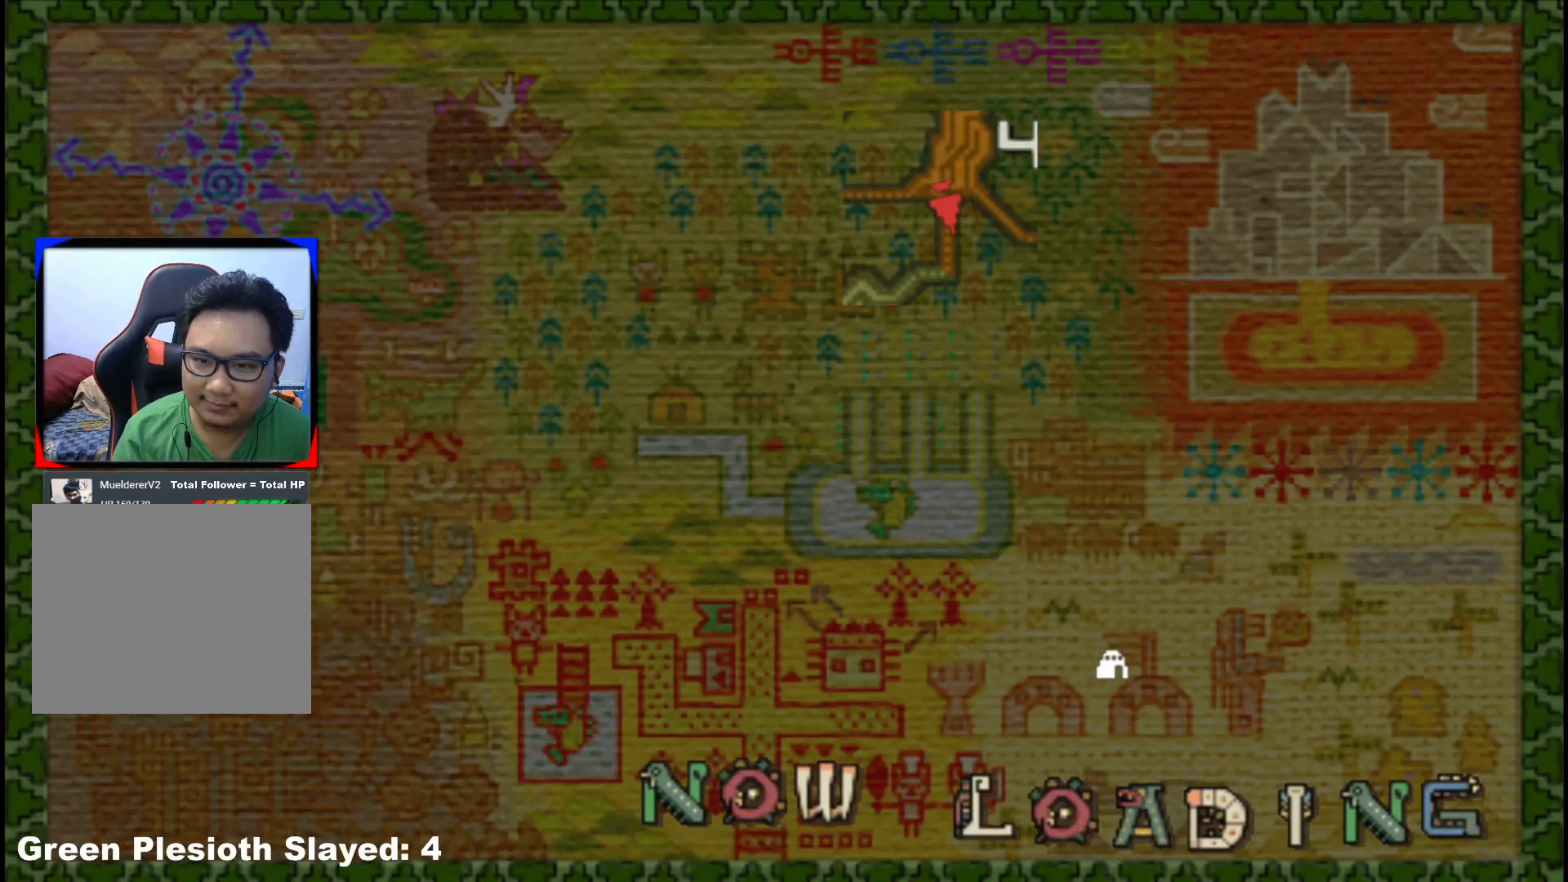
{"buttons": [], "left_stick": "up", "right_stick": "center", "events": []}
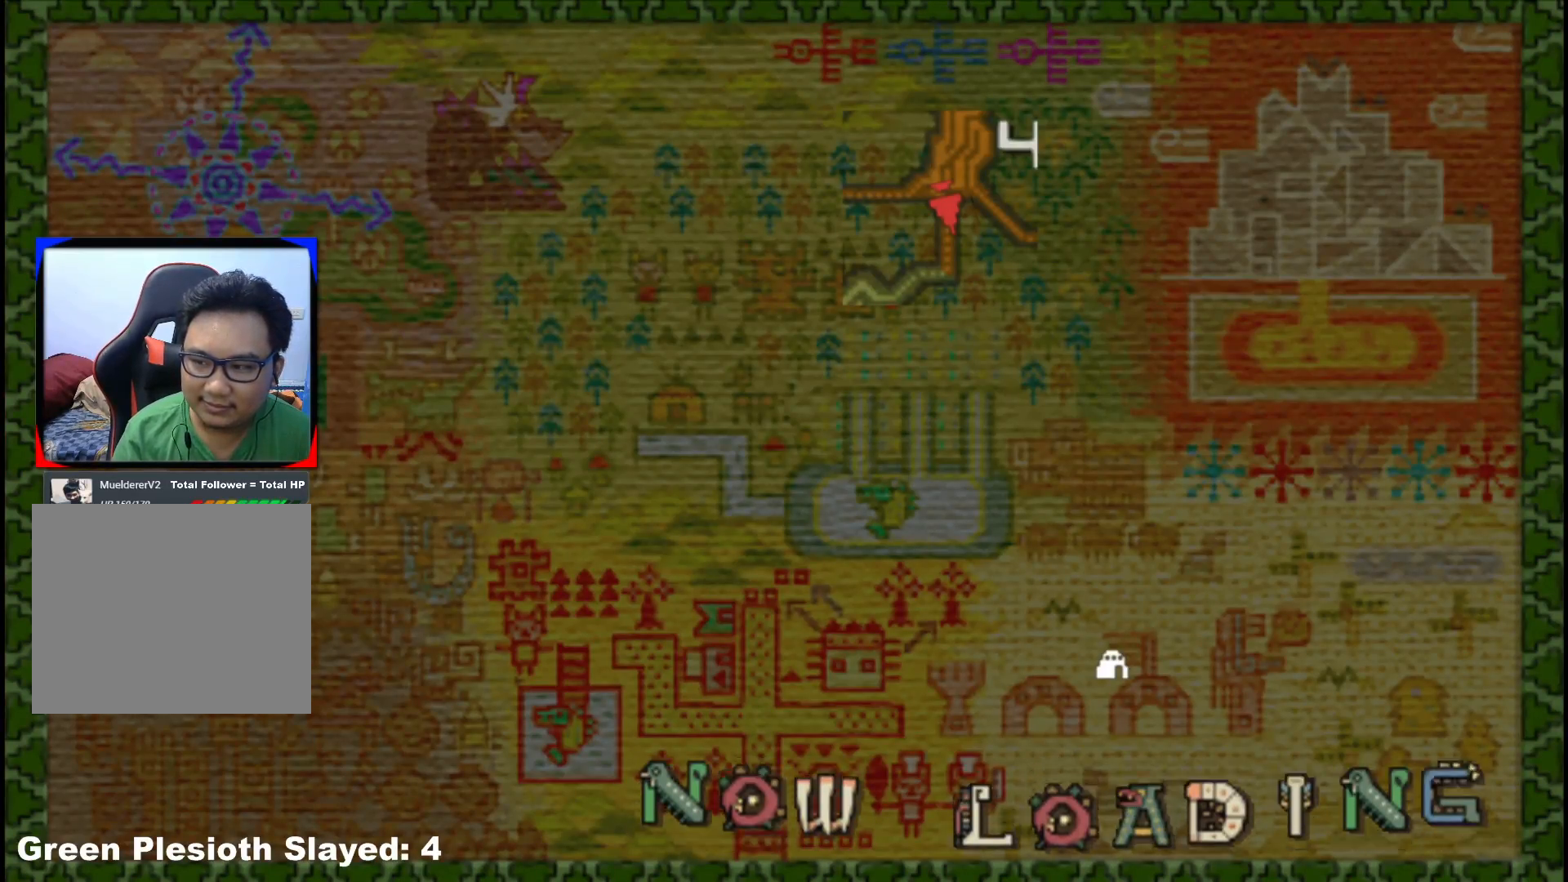
{"buttons": [], "left_stick": "up", "right_stick": "center", "events": []}
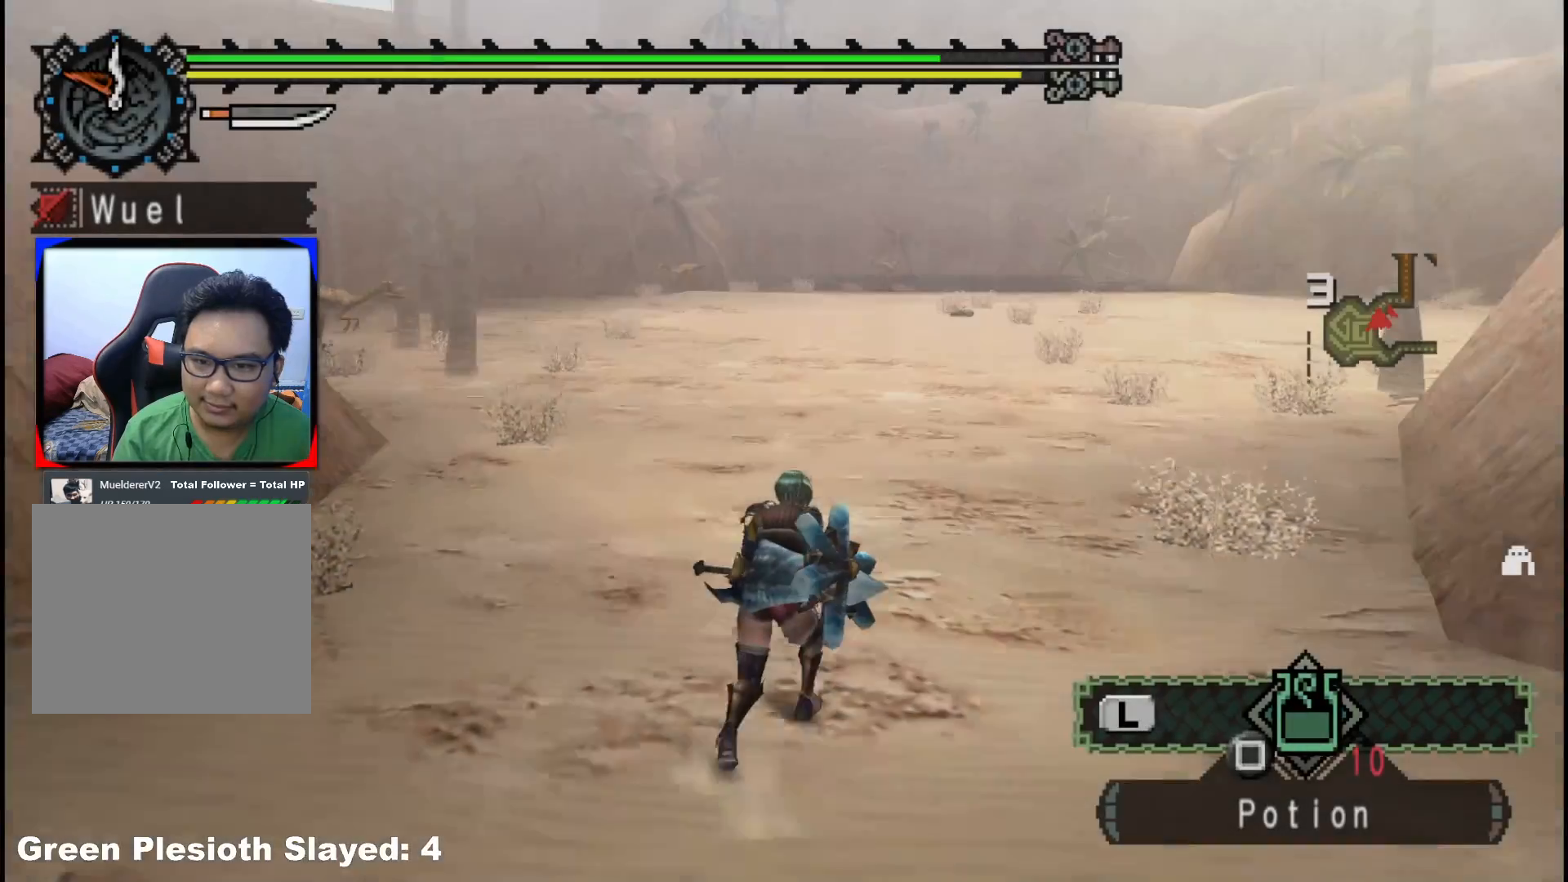
{"buttons": [], "left_stick": "up", "right_stick": "center", "events": []}
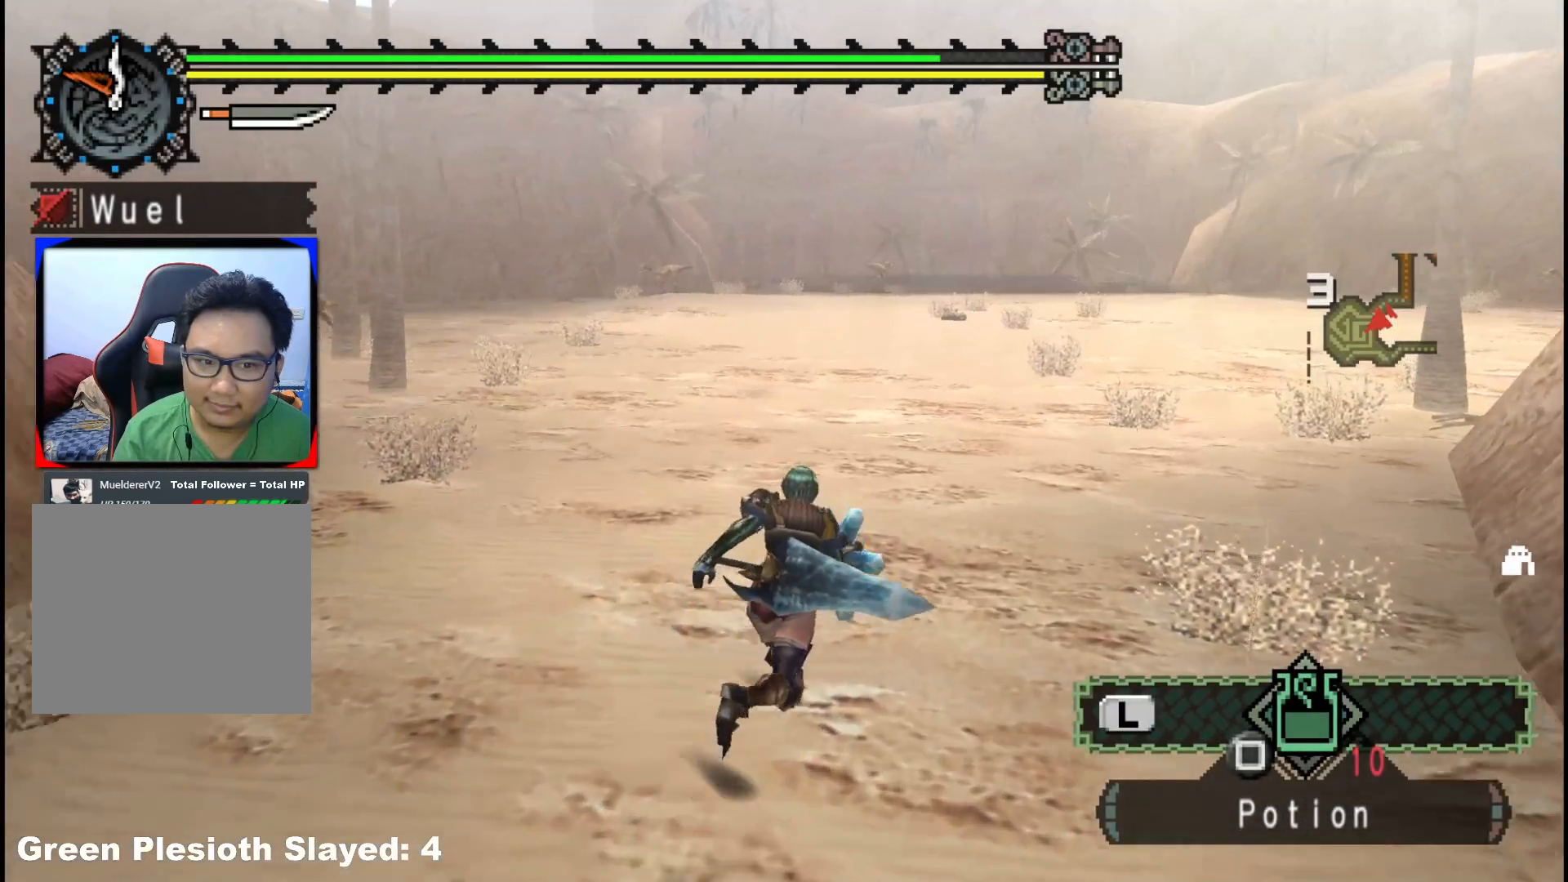
{"buttons": ["R1"], "left_stick": "up", "right_stick": "center", "events": [[167, "right_stick", "left"], [350, "right_stick", "center"], [367, "R1", "down"]]}
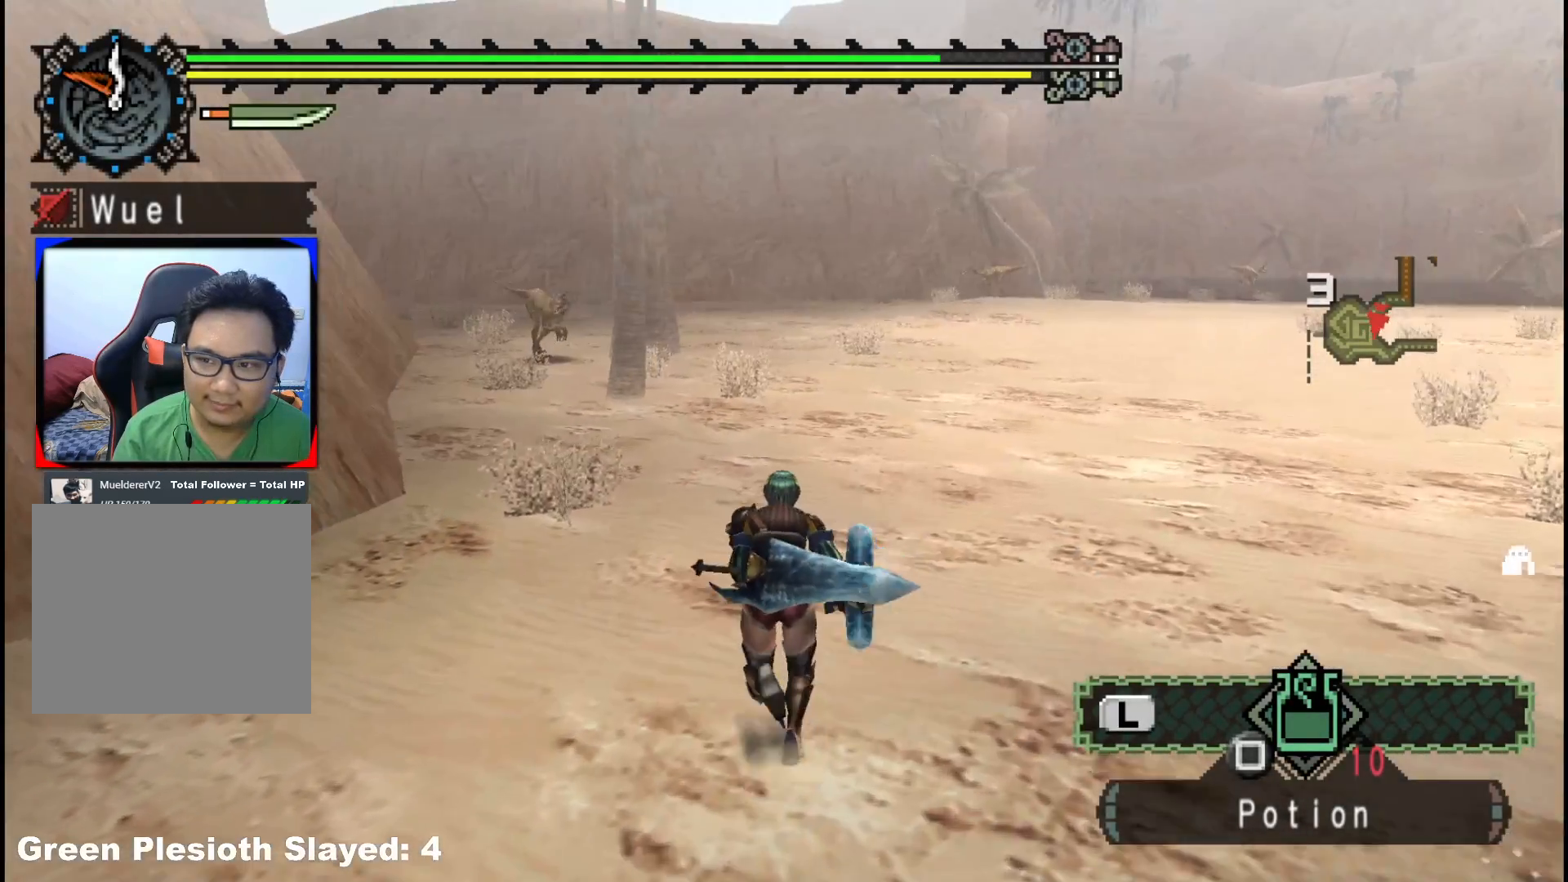
{"buttons": ["R1"], "left_stick": "up", "right_stick": "center", "events": []}
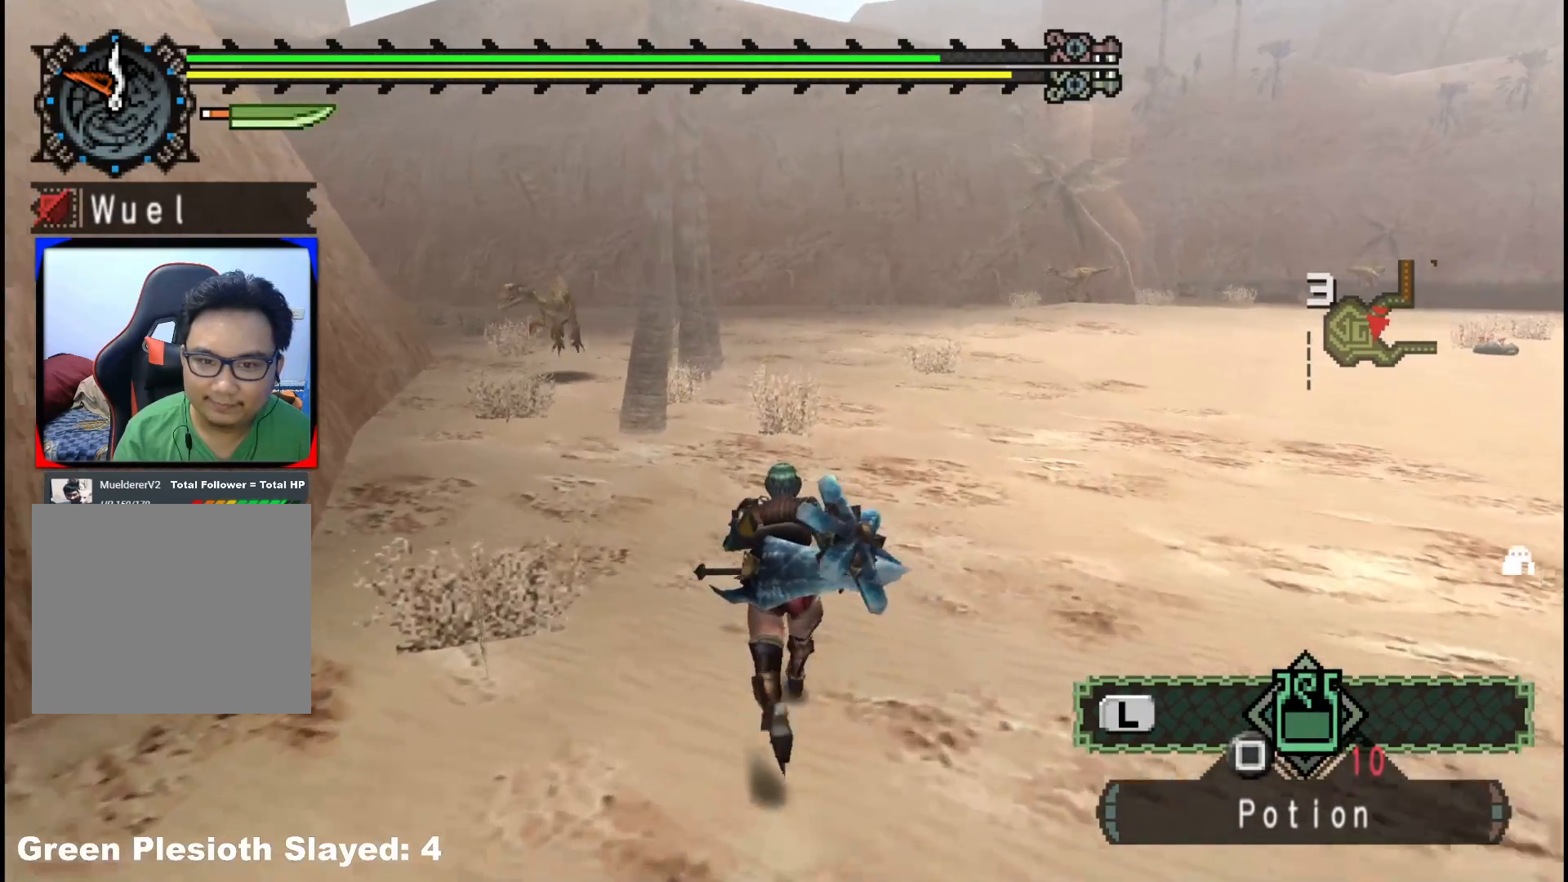
{"buttons": ["R1"], "left_stick": "up", "right_stick": "center", "events": []}
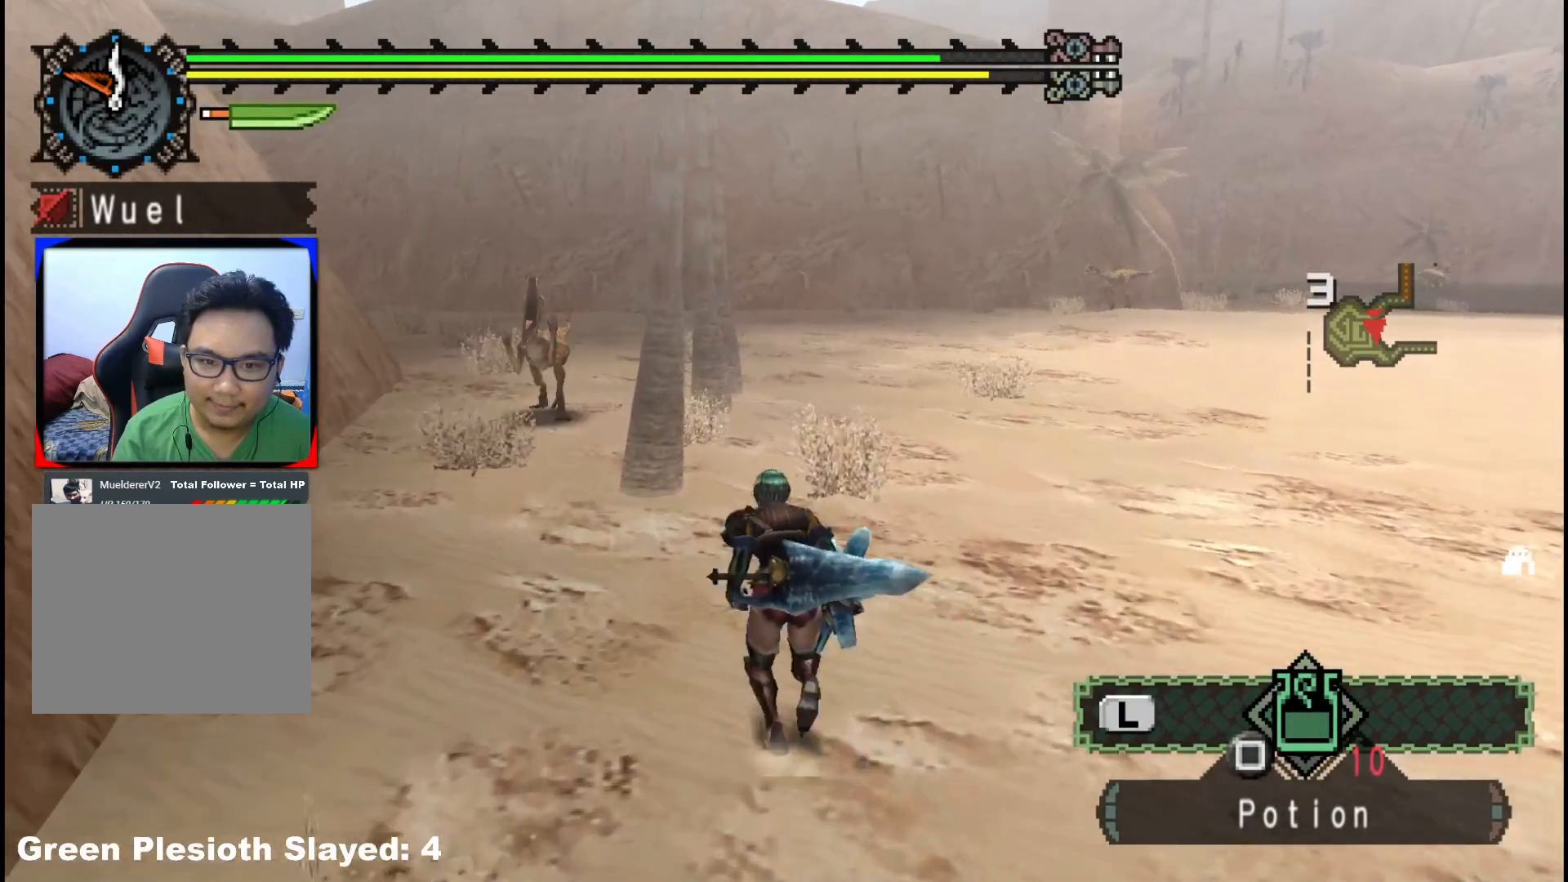
{"buttons": ["R1"], "left_stick": "up", "right_stick": "center", "events": [[100, "right_stick", "left"], [133, "R1", "up"], [267, "right_stick", "center"], [300, "R1", "down"]]}
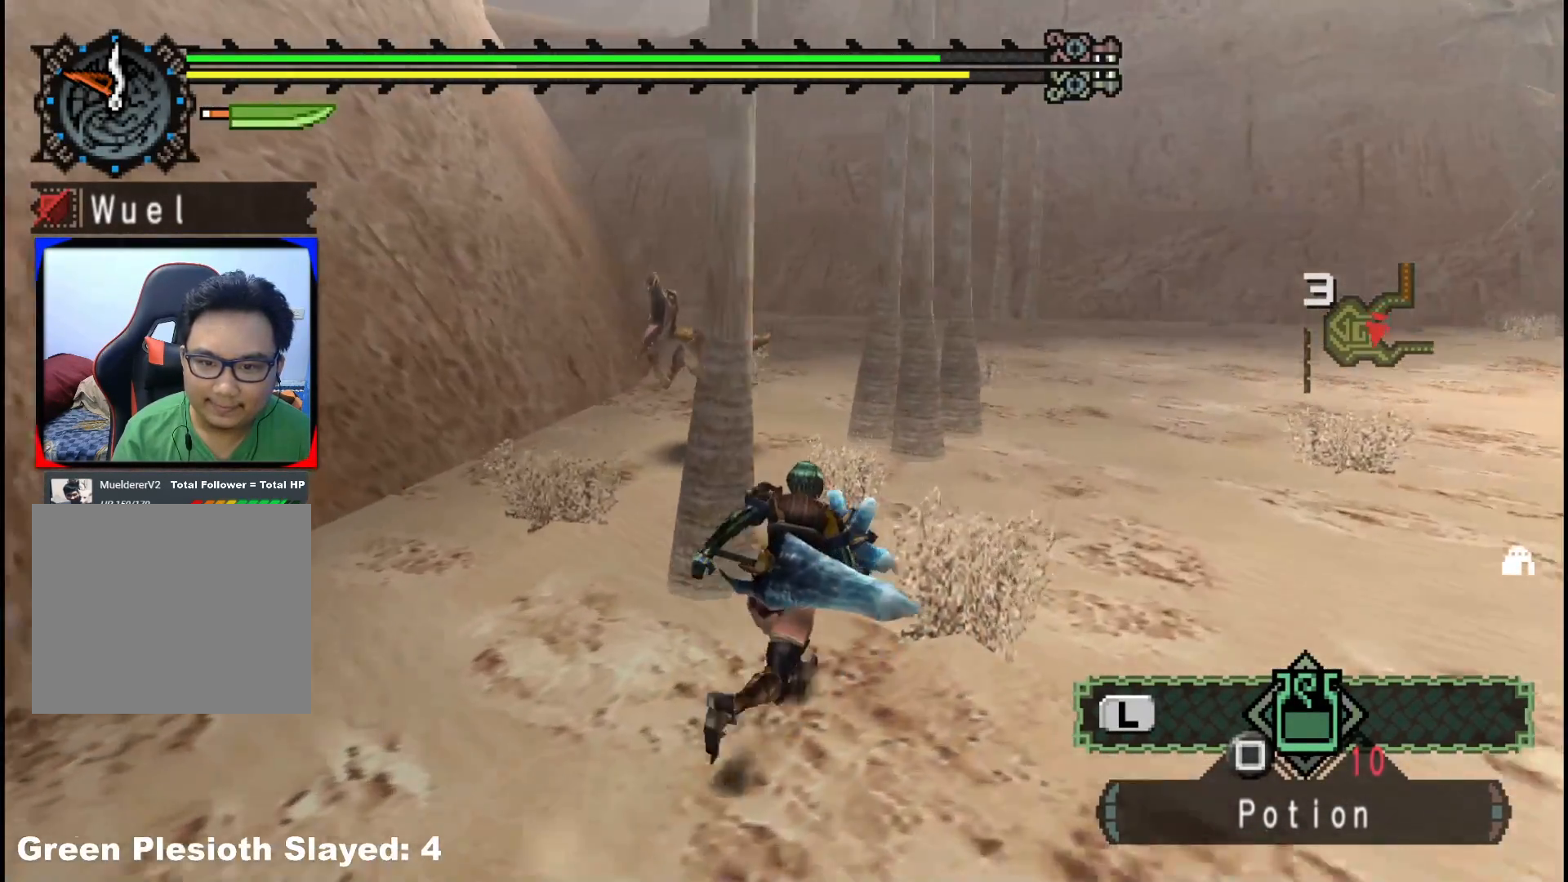
{"buttons": ["Y", "R1"], "left_stick": "up", "right_stick": "center", "events": [[433, "Y", "down"]]}
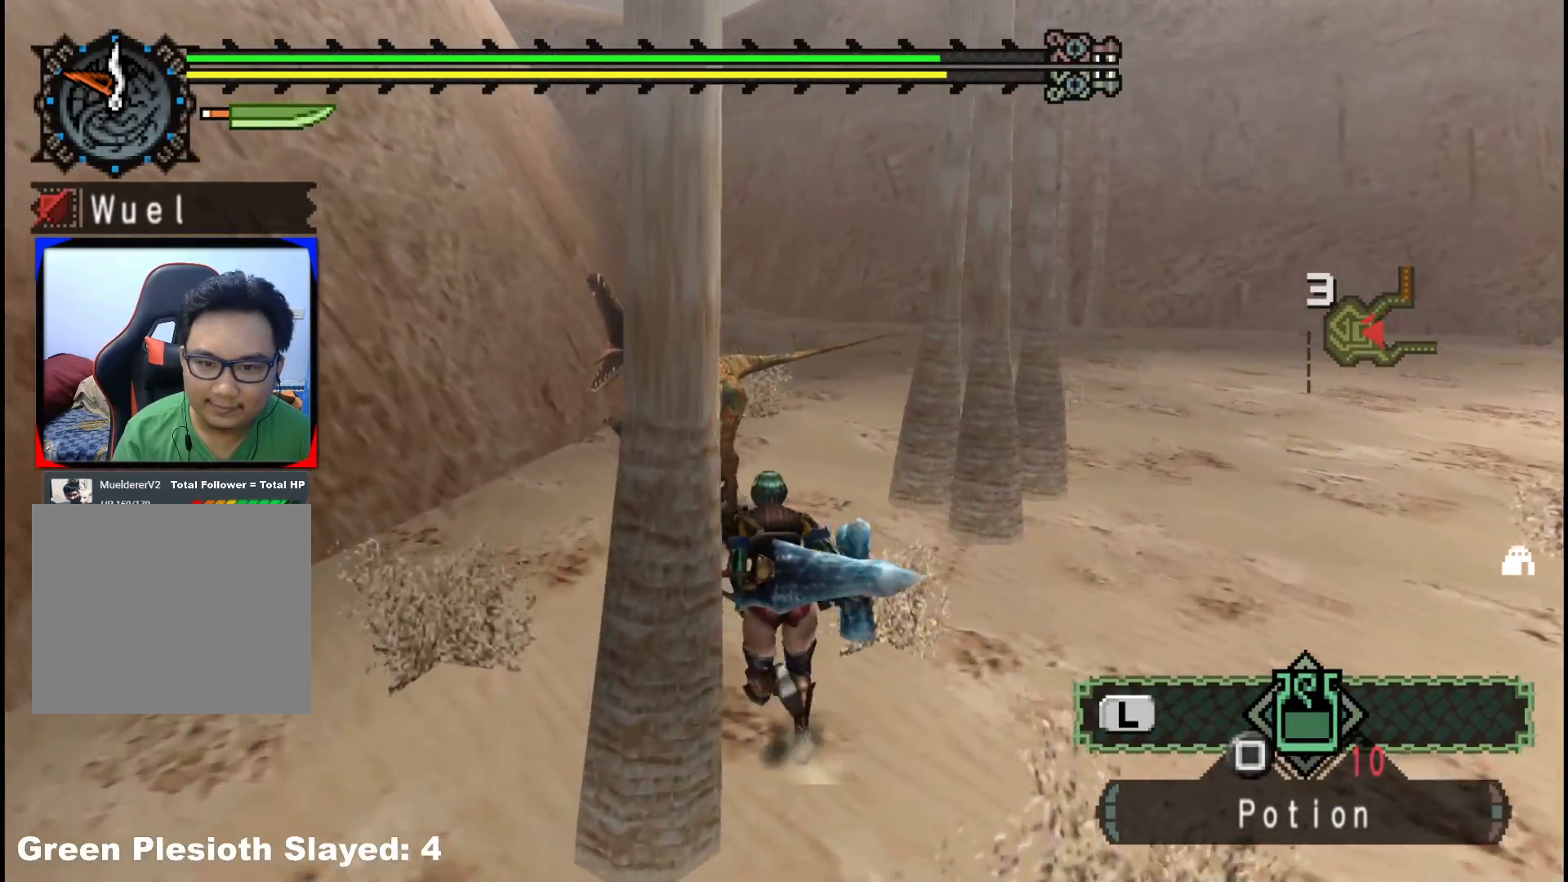
{"buttons": ["Y"], "left_stick": "up", "right_stick": "center", "events": [[17, "R1", "up"], [17, "Y", "up"], [100, "Y", "down"], [200, "Y", "up"], [267, "Y", "down"], [383, "Y", "up"], [433, "Y", "down"]]}
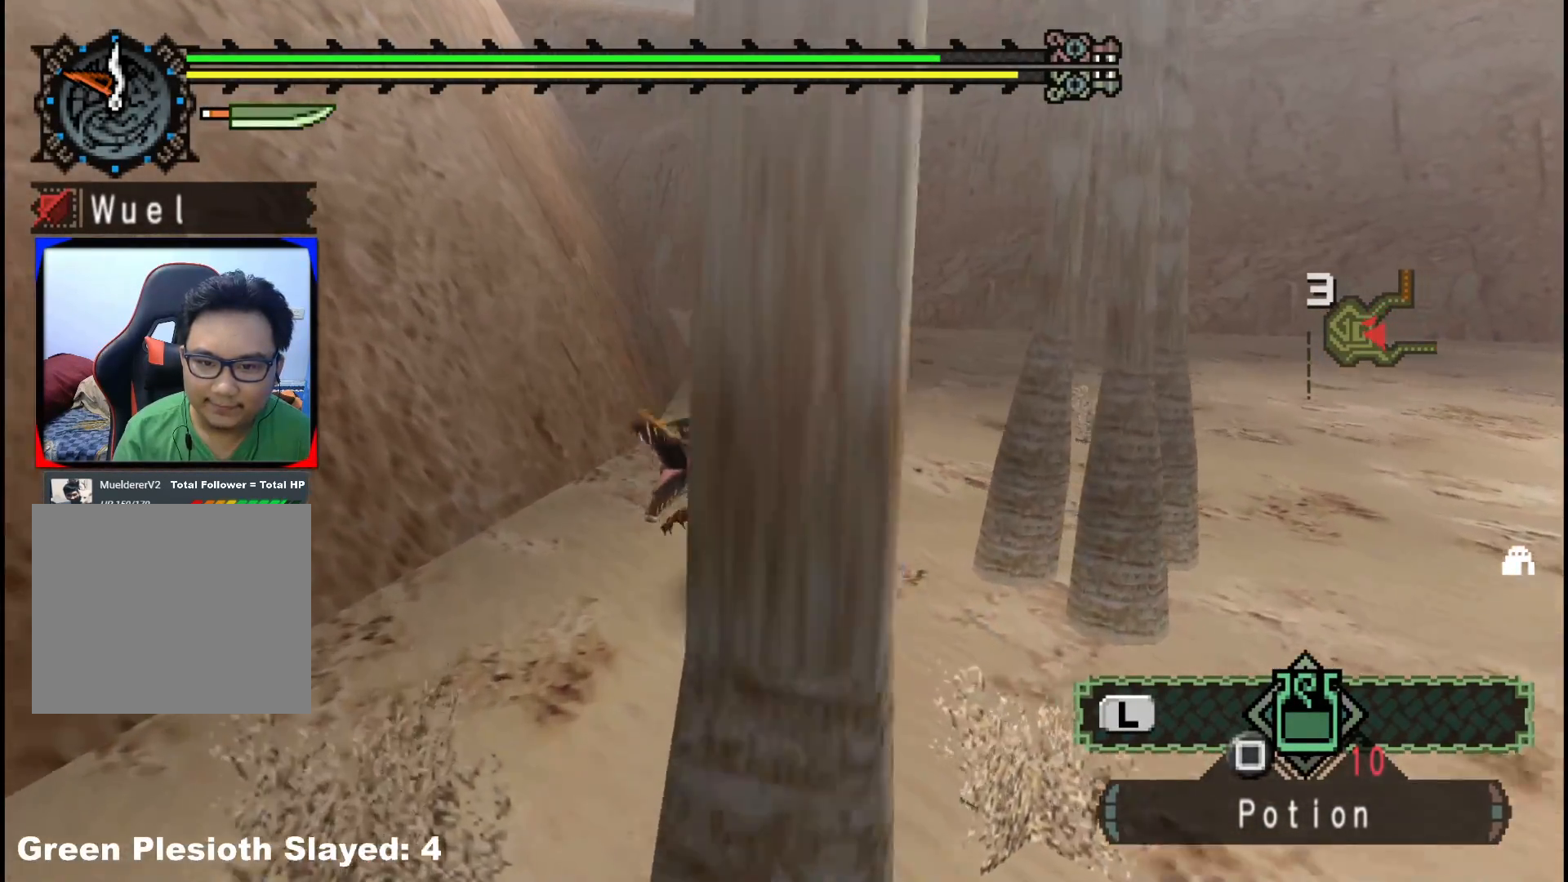
{"buttons": ["B"], "left_stick": "up-right", "right_stick": "center", "events": [[50, "Y", "up"], [133, "Y", "down"], [183, "left_stick", "up-right"], [250, "Y", "up"], [483, "B", "down"]]}
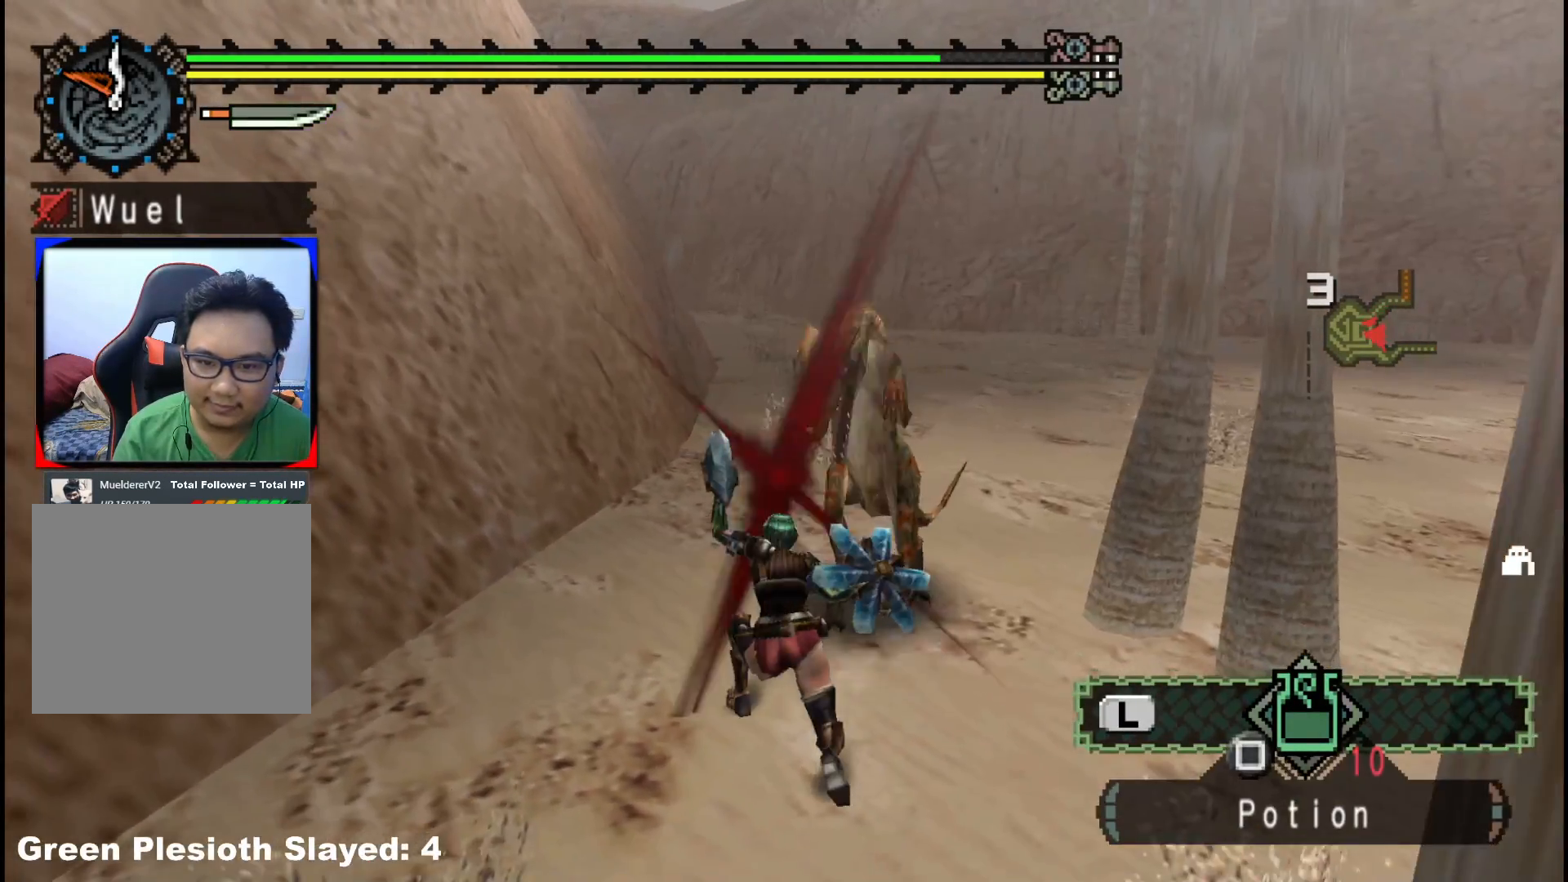
{"buttons": [], "left_stick": "up-right", "right_stick": "center", "events": [[83, "B", "up"], [150, "B", "down"], [283, "B", "up"], [367, "B", "down"], [500, "B", "up"]]}
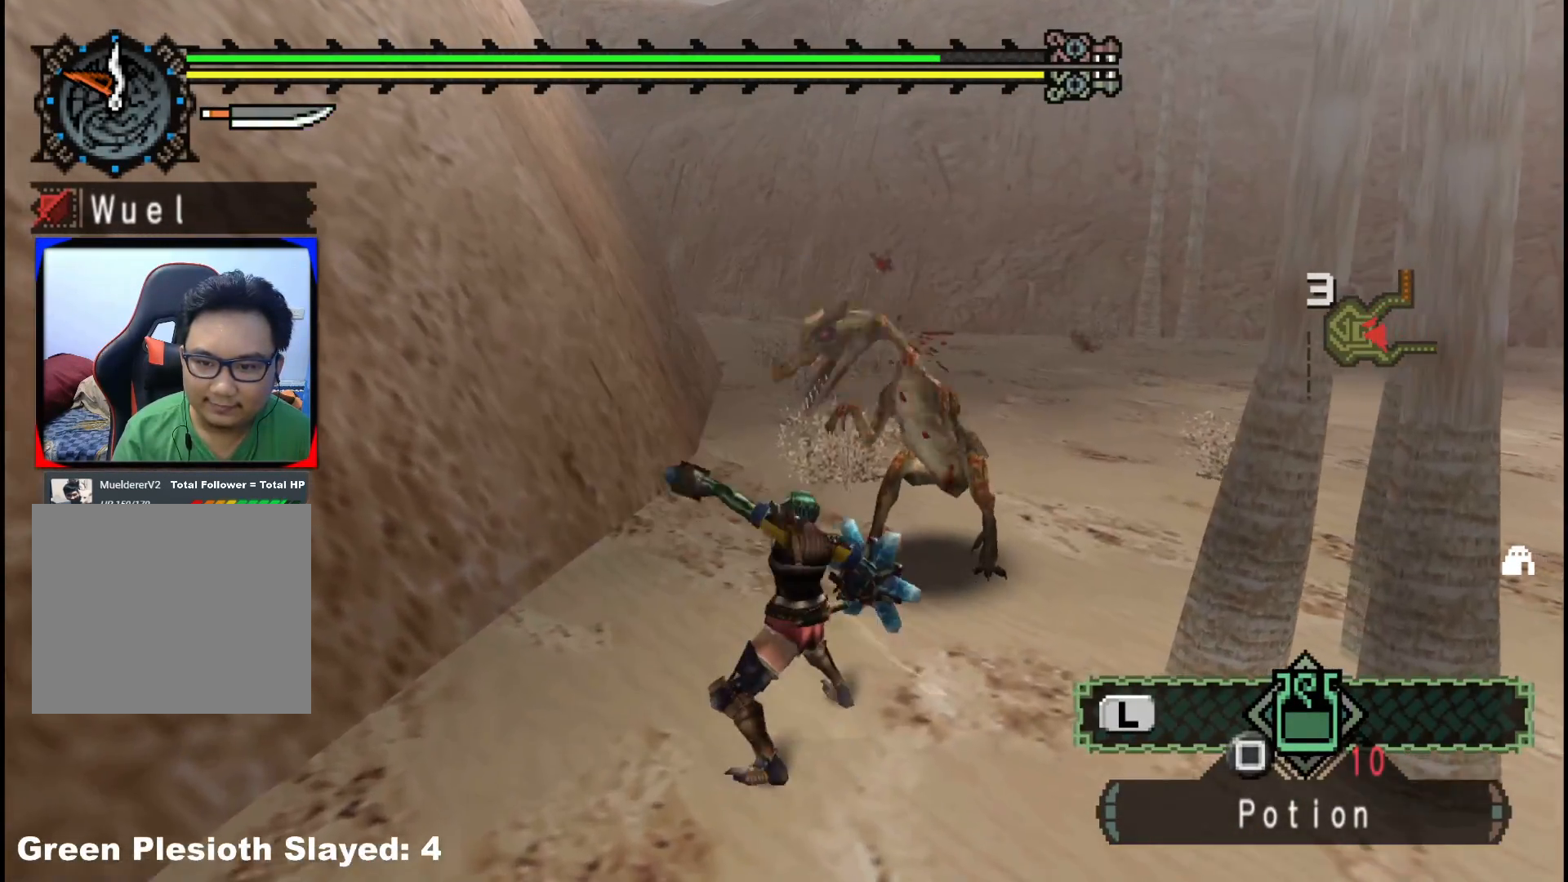
{"buttons": ["B"], "left_stick": "up-right", "right_stick": "center", "events": [[67, "B", "down"], [200, "B", "up"], [267, "B", "down"], [400, "B", "up"], [467, "B", "down"]]}
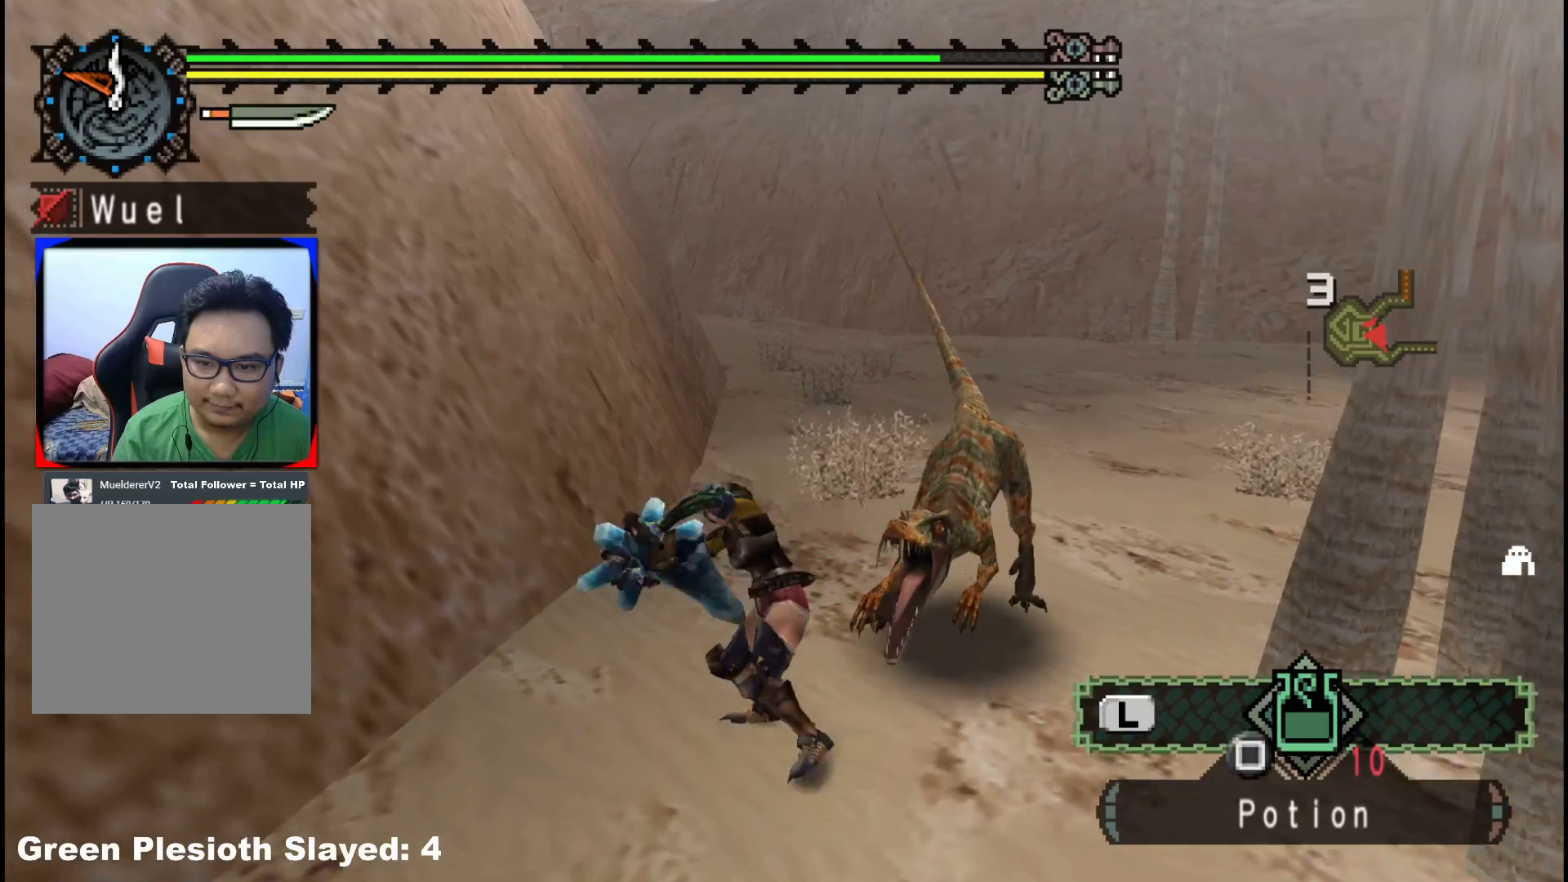
{"buttons": [], "left_stick": "up-right", "right_stick": "center", "events": [[83, "B", "up"], [150, "B", "down"], [283, "B", "up"], [350, "B", "down"], [483, "B", "up"]]}
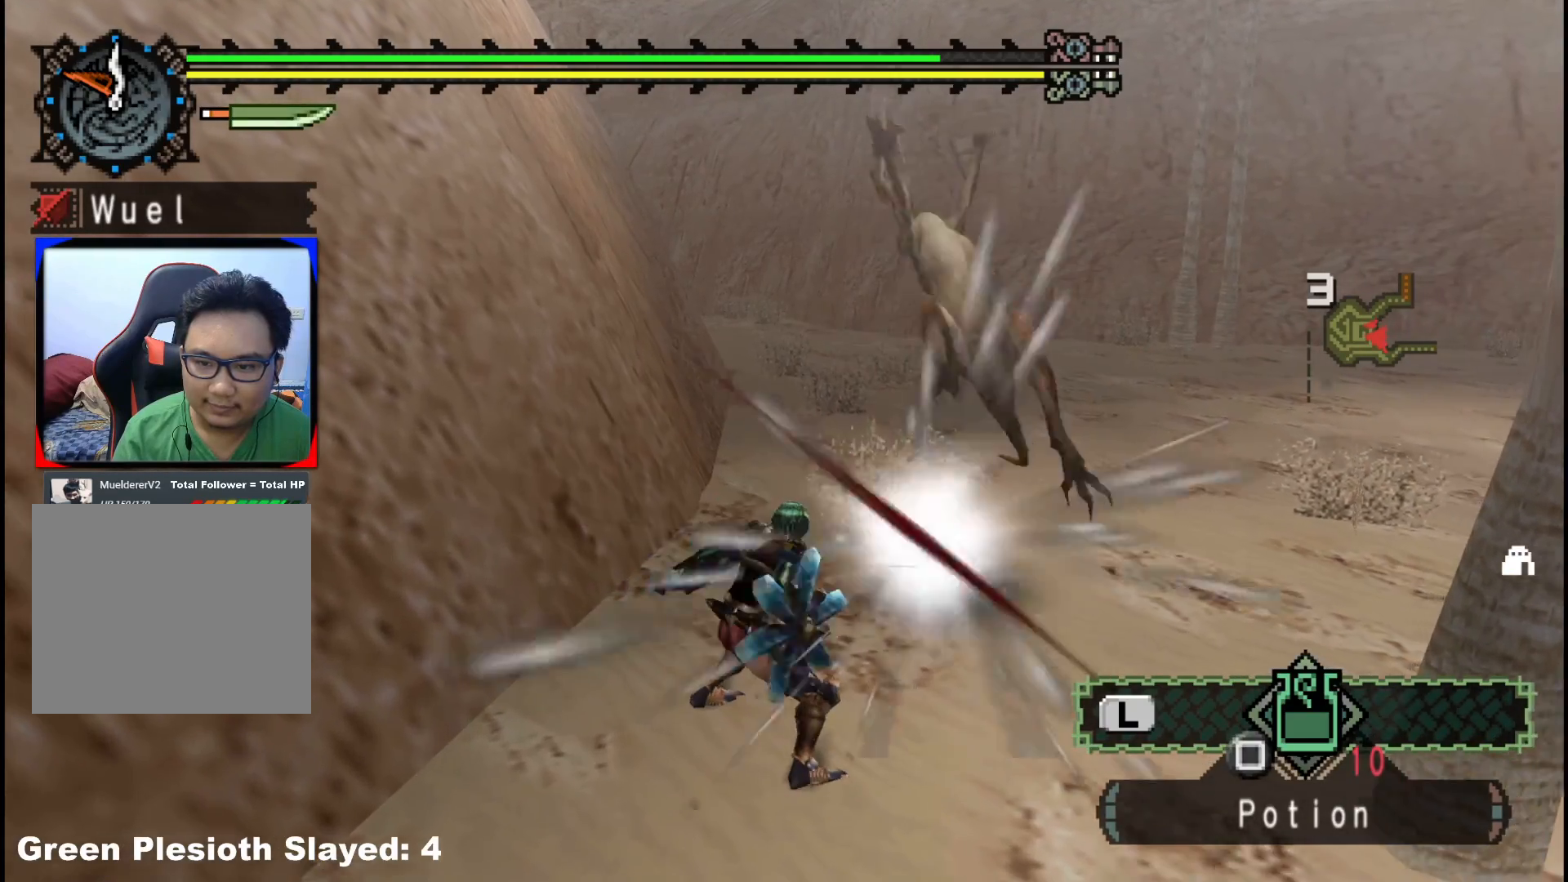
{"buttons": [], "left_stick": "up-right", "right_stick": "center", "events": []}
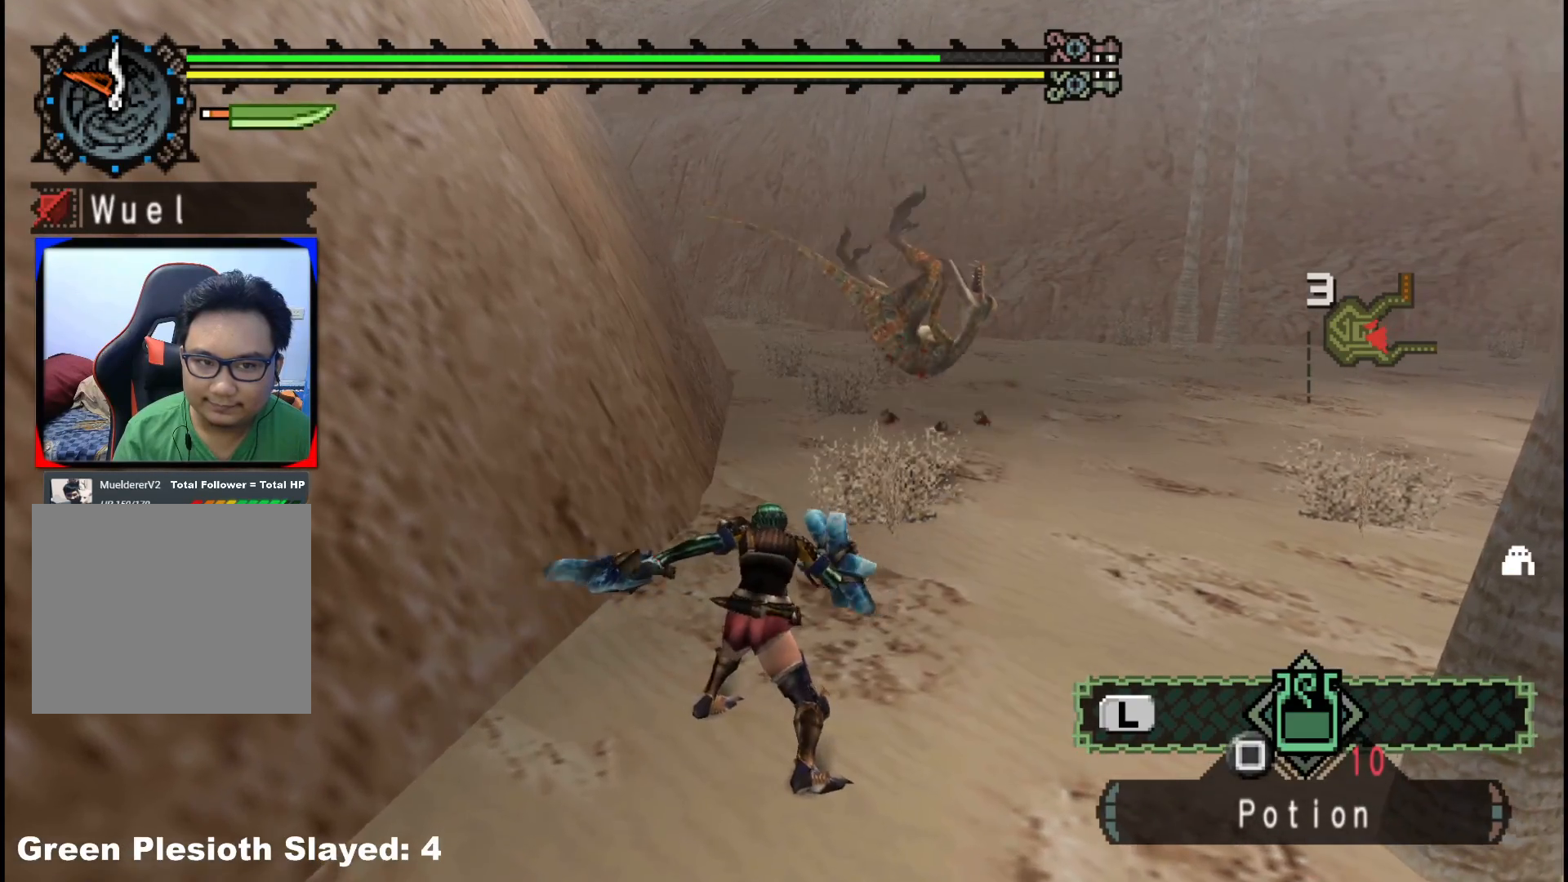
{"buttons": [], "left_stick": "up-right", "right_stick": "center", "events": []}
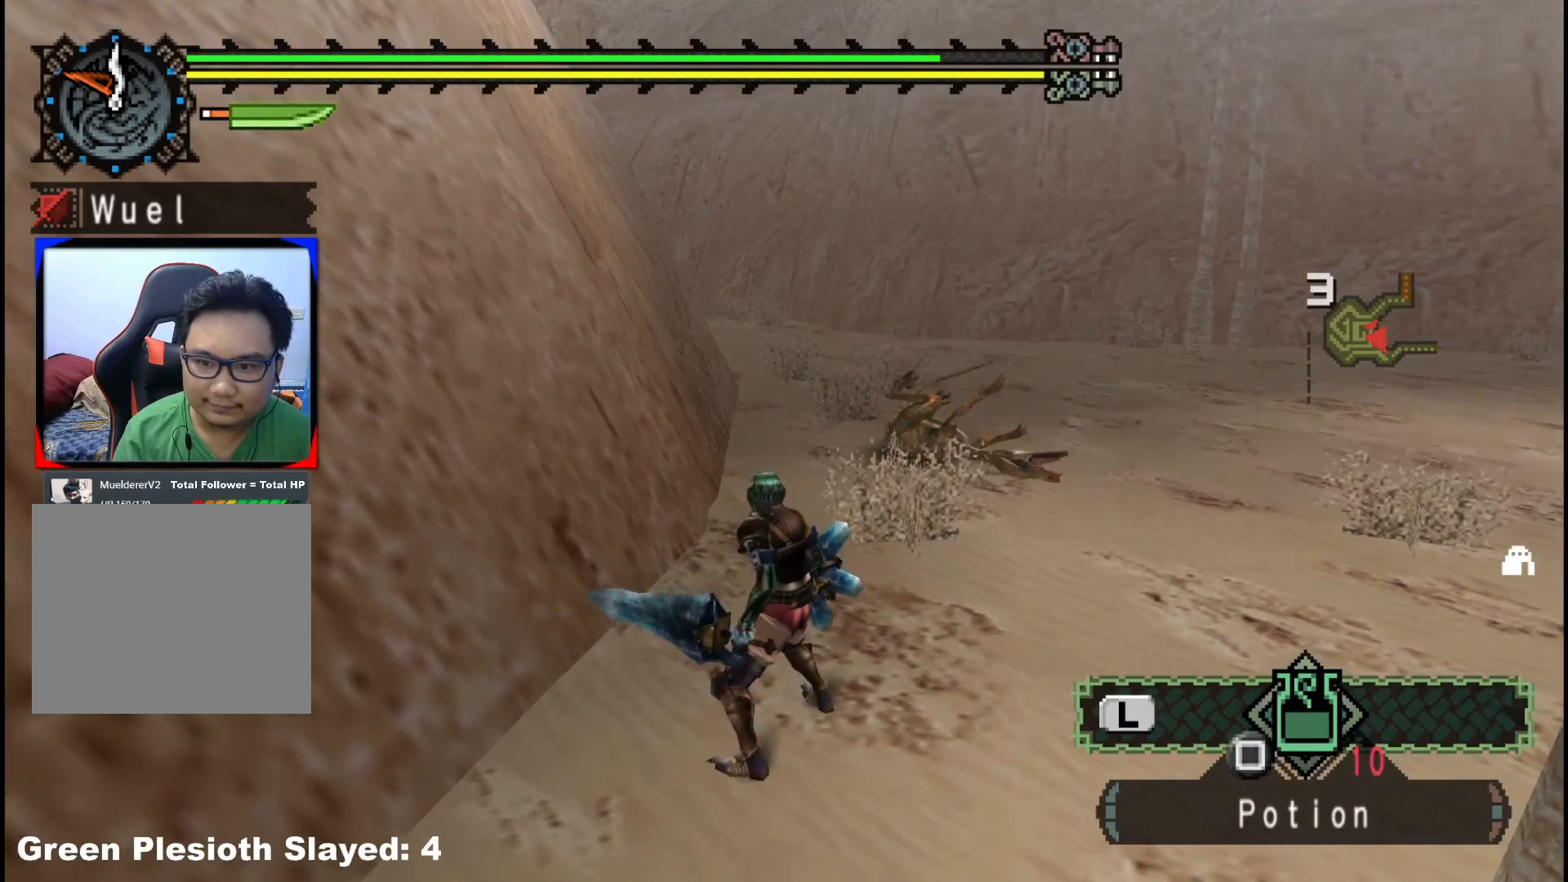
{"buttons": [], "left_stick": "up", "right_stick": "center", "events": [[250, "left_stick", "up"]]}
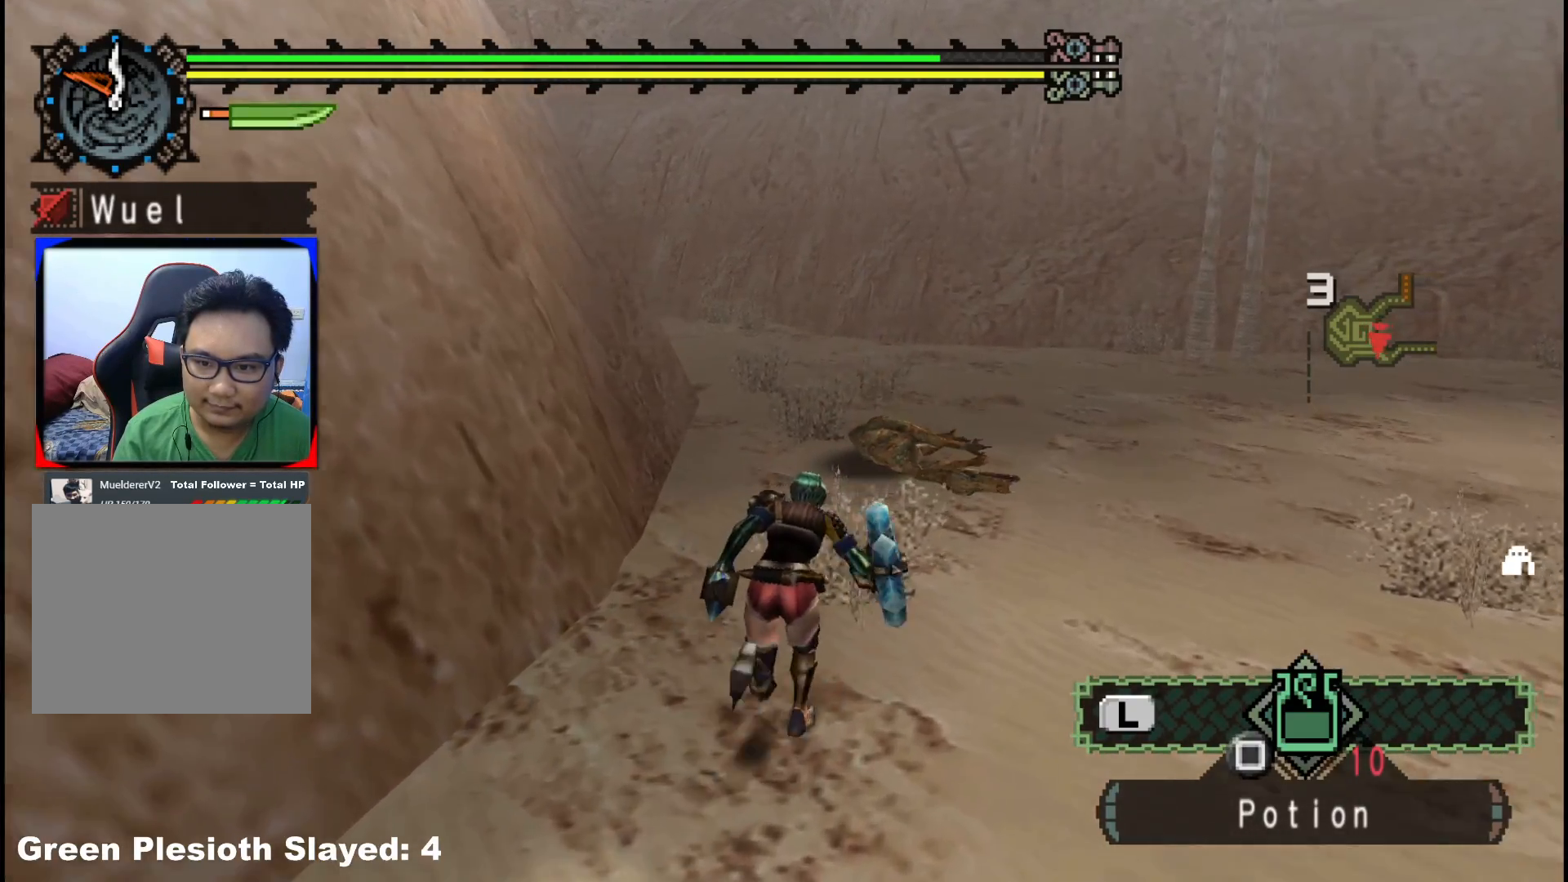
{"buttons": [], "left_stick": "up", "right_stick": "center", "events": []}
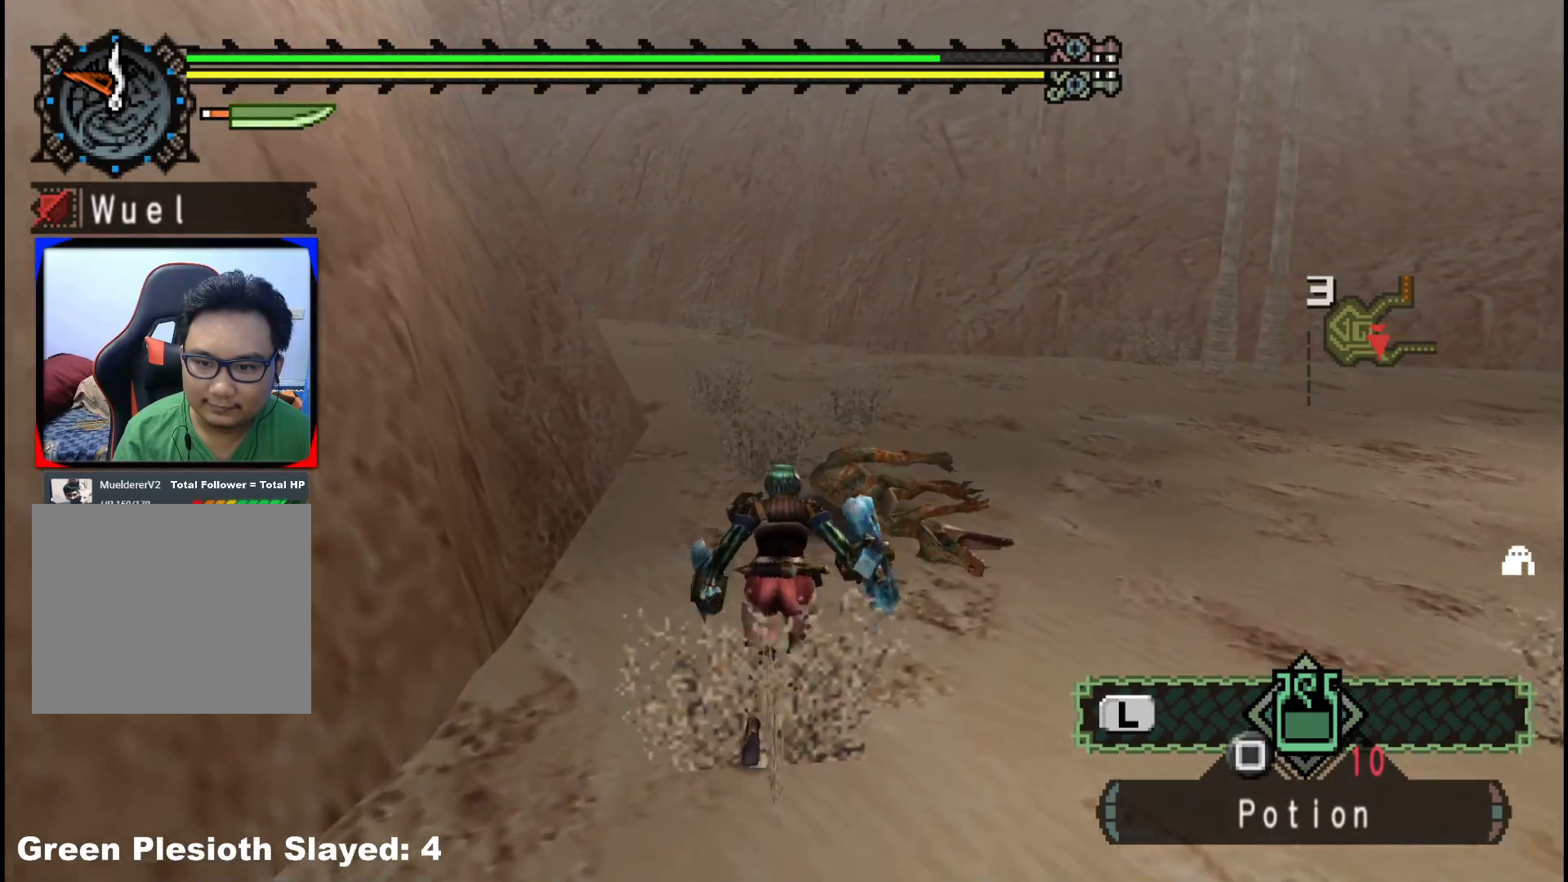
{"buttons": [], "left_stick": "up", "right_stick": "center", "events": [[117, "X", "down"], [233, "X", "up"]]}
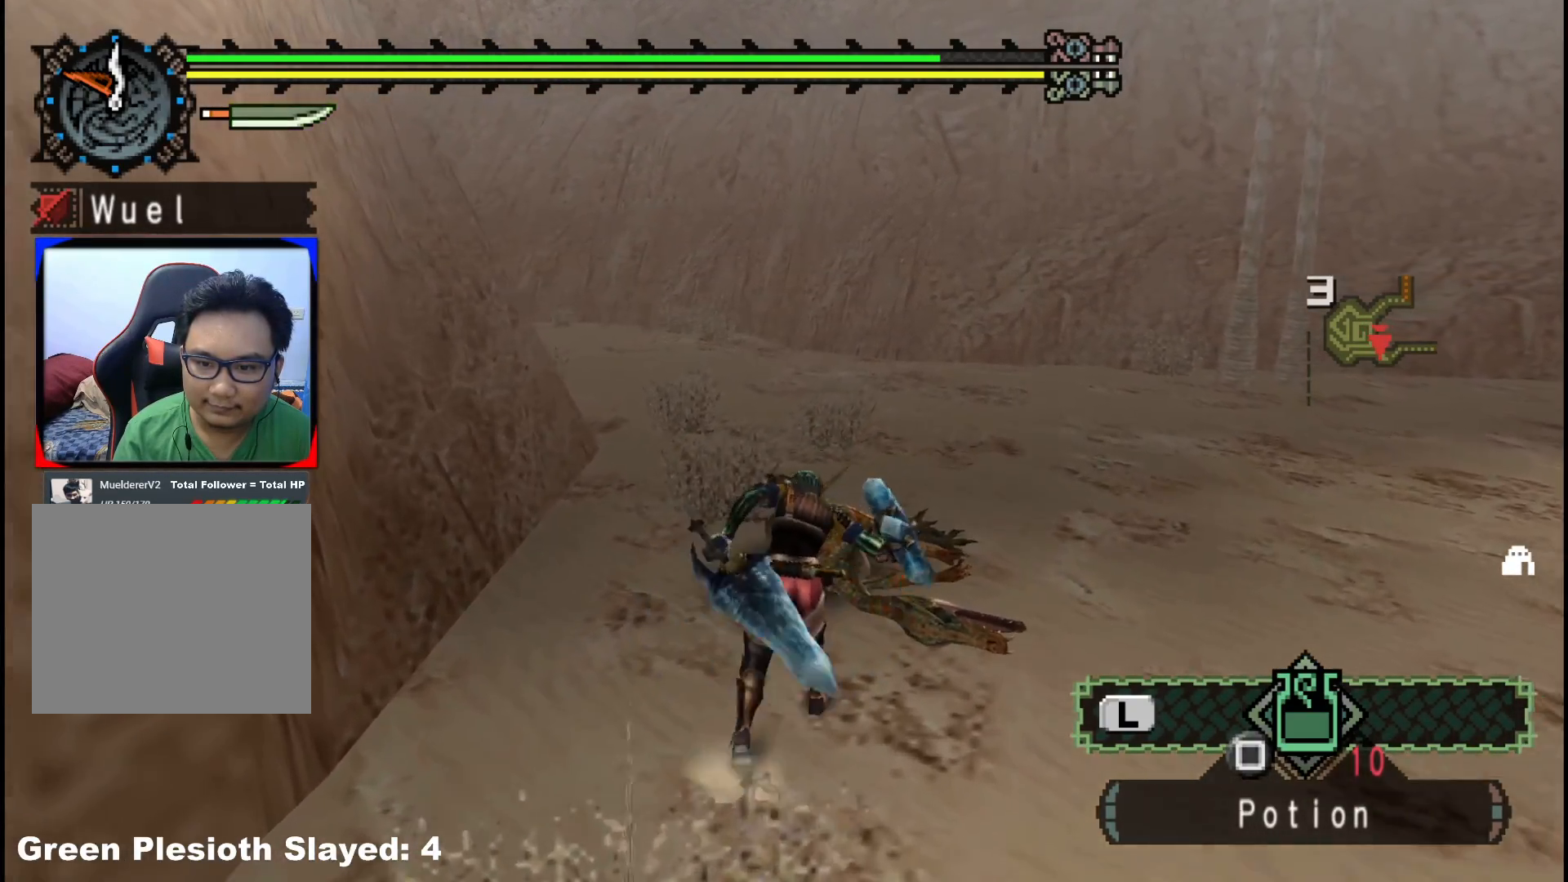
{"buttons": ["B"], "left_stick": "up", "right_stick": "center", "events": [[317, "B", "down"], [400, "B", "up"], [467, "B", "down"]]}
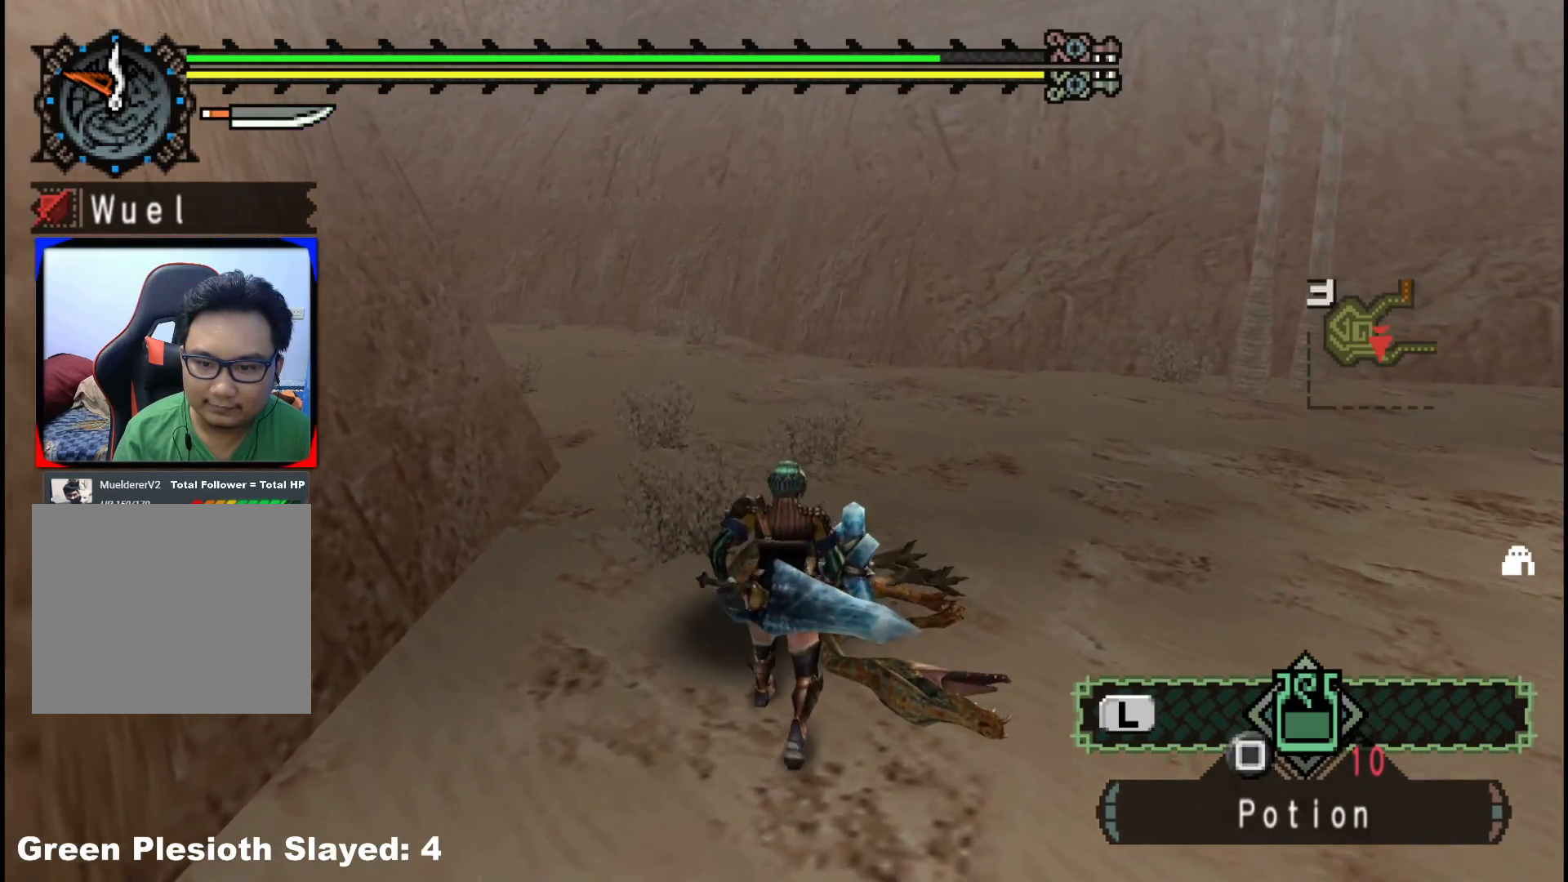
{"buttons": ["B"], "left_stick": "up", "right_stick": "center", "events": [[67, "B", "up"], [133, "B", "down"], [233, "B", "up"], [300, "B", "down"], [383, "B", "up"], [467, "B", "down"]]}
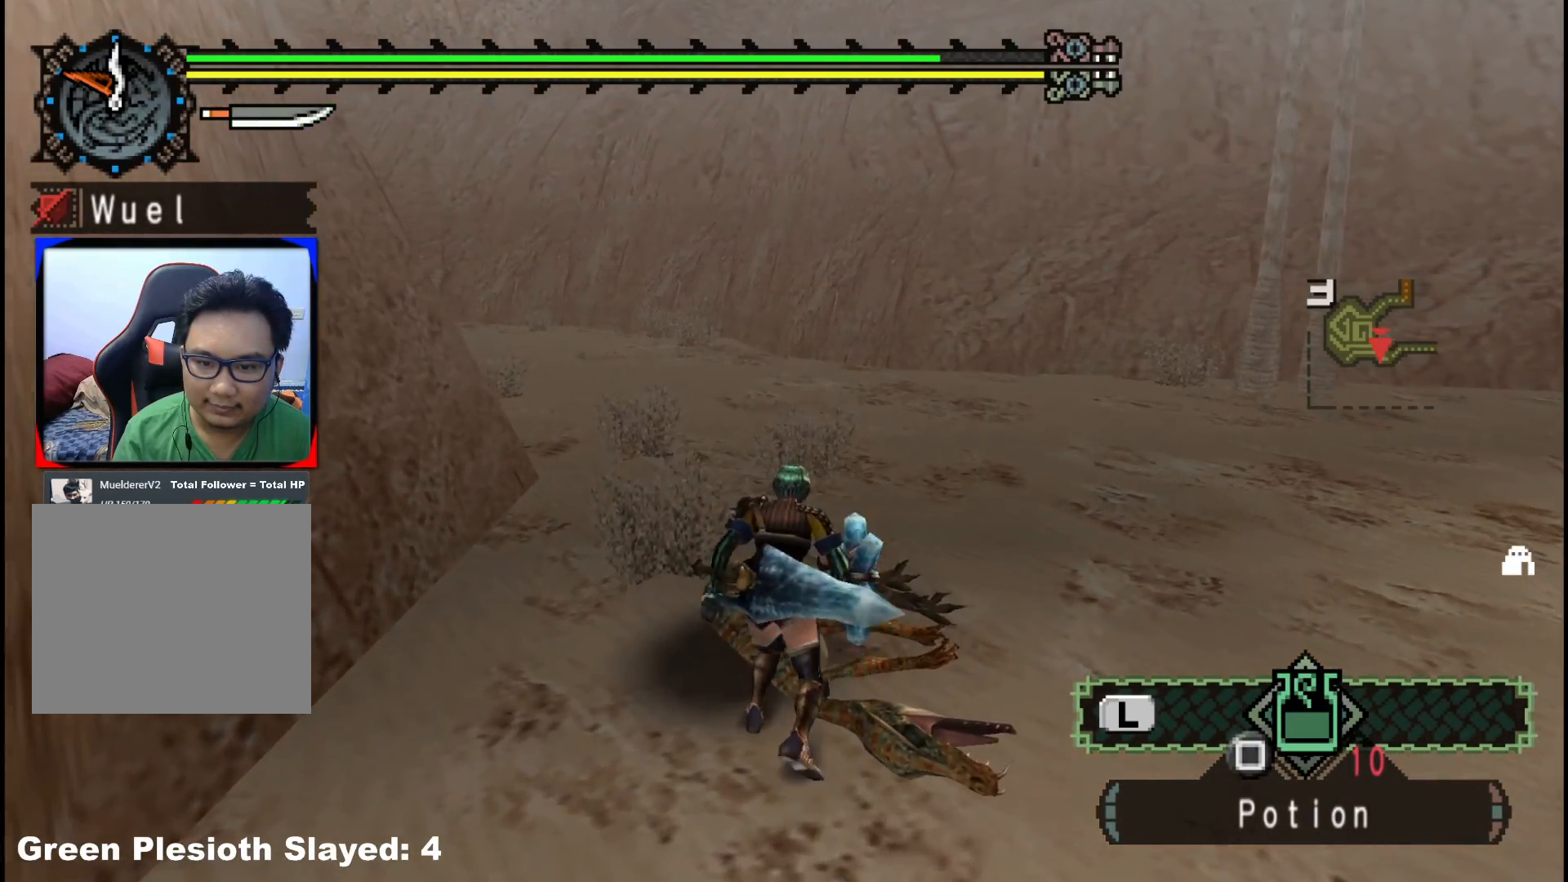
{"buttons": [], "left_stick": "up", "right_stick": "center", "events": [[50, "B", "up"], [133, "B", "down"], [200, "B", "up"], [267, "B", "down"], [350, "B", "up"]]}
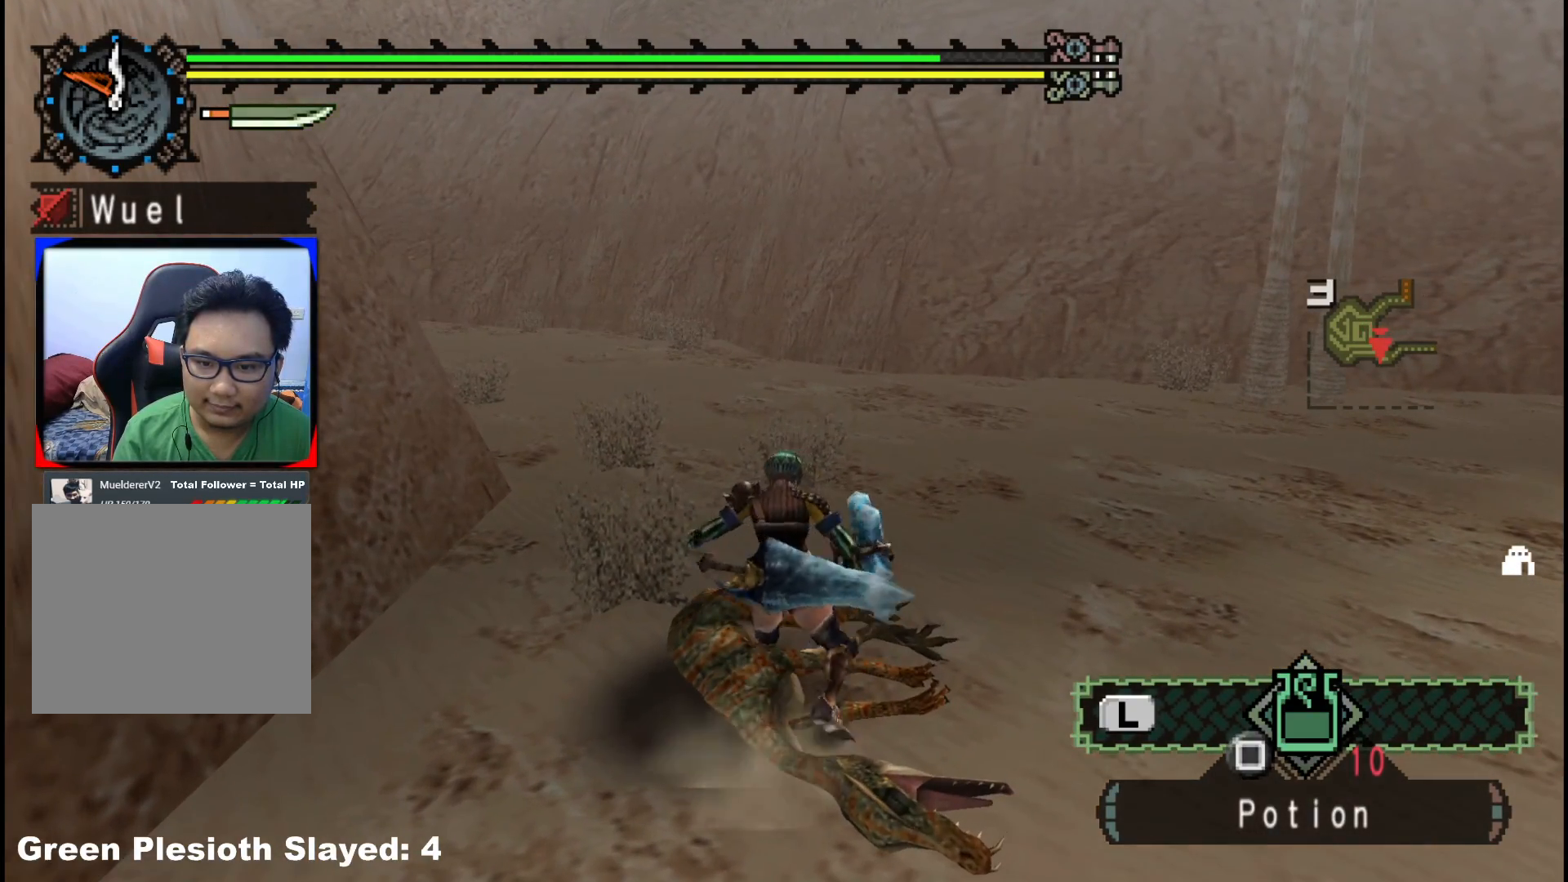
{"buttons": [], "left_stick": "center", "right_stick": "center", "events": [[217, "left_stick", "center"]]}
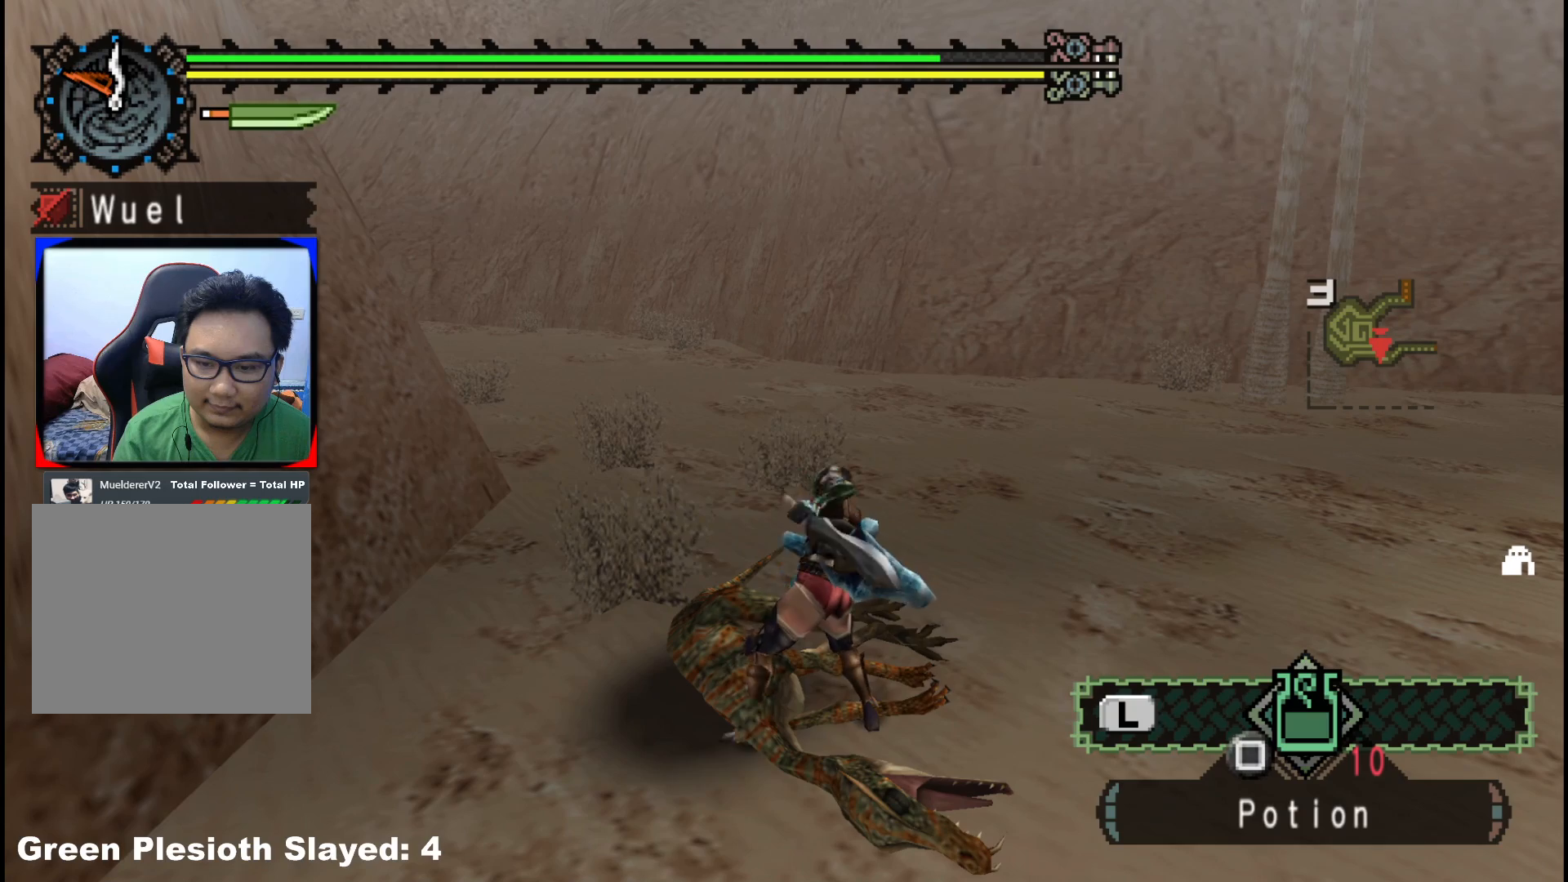
{"buttons": [], "left_stick": "center", "right_stick": "center", "events": []}
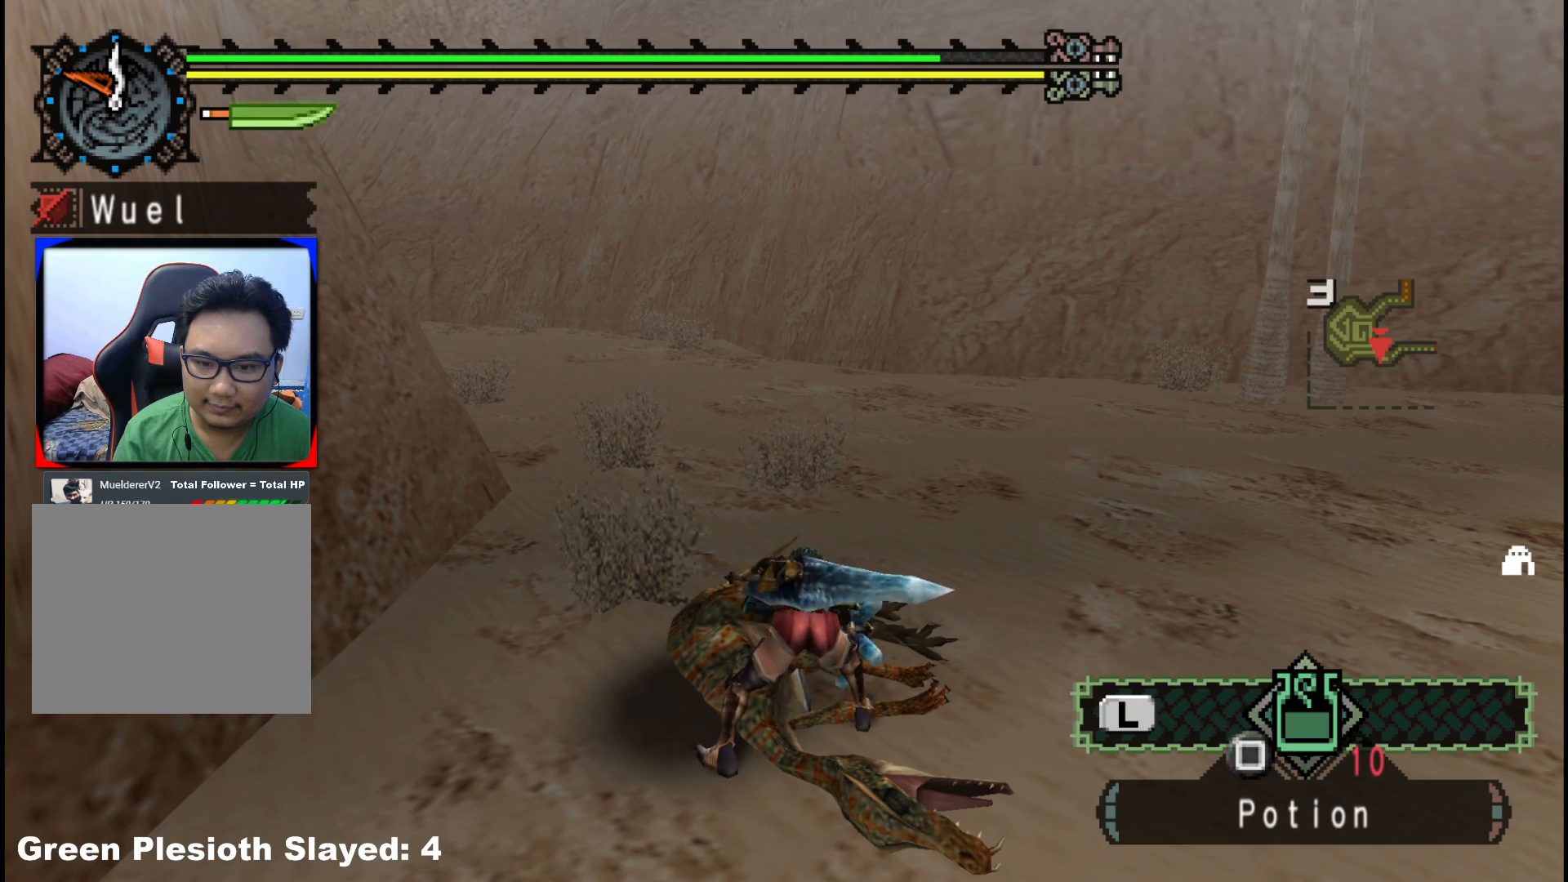
{"buttons": [], "left_stick": "center", "right_stick": "center", "events": []}
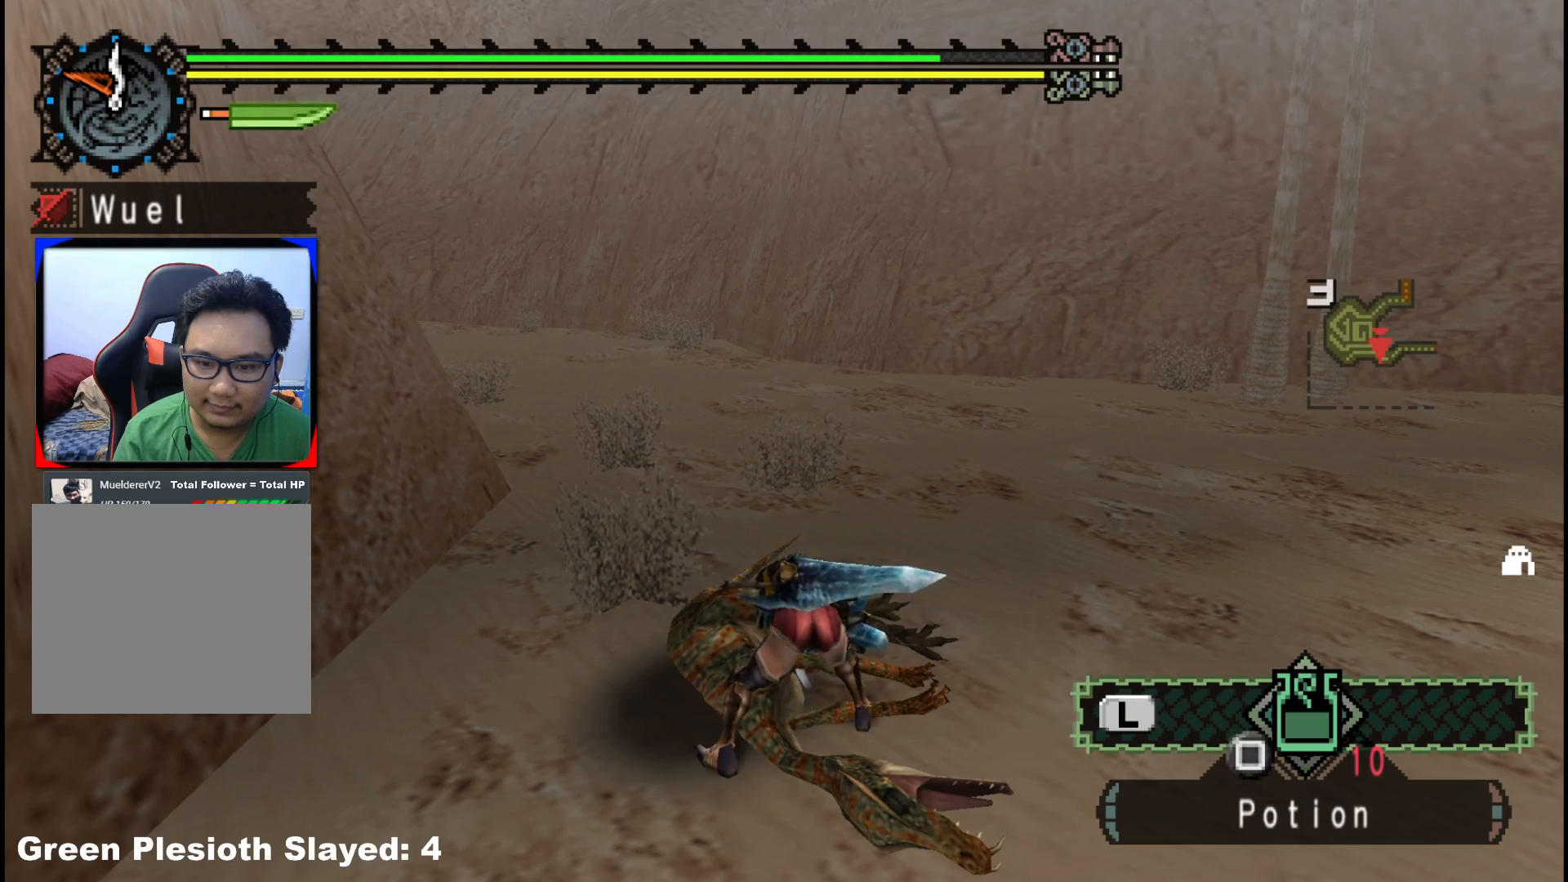
{"buttons": [], "left_stick": "center", "right_stick": "center", "events": []}
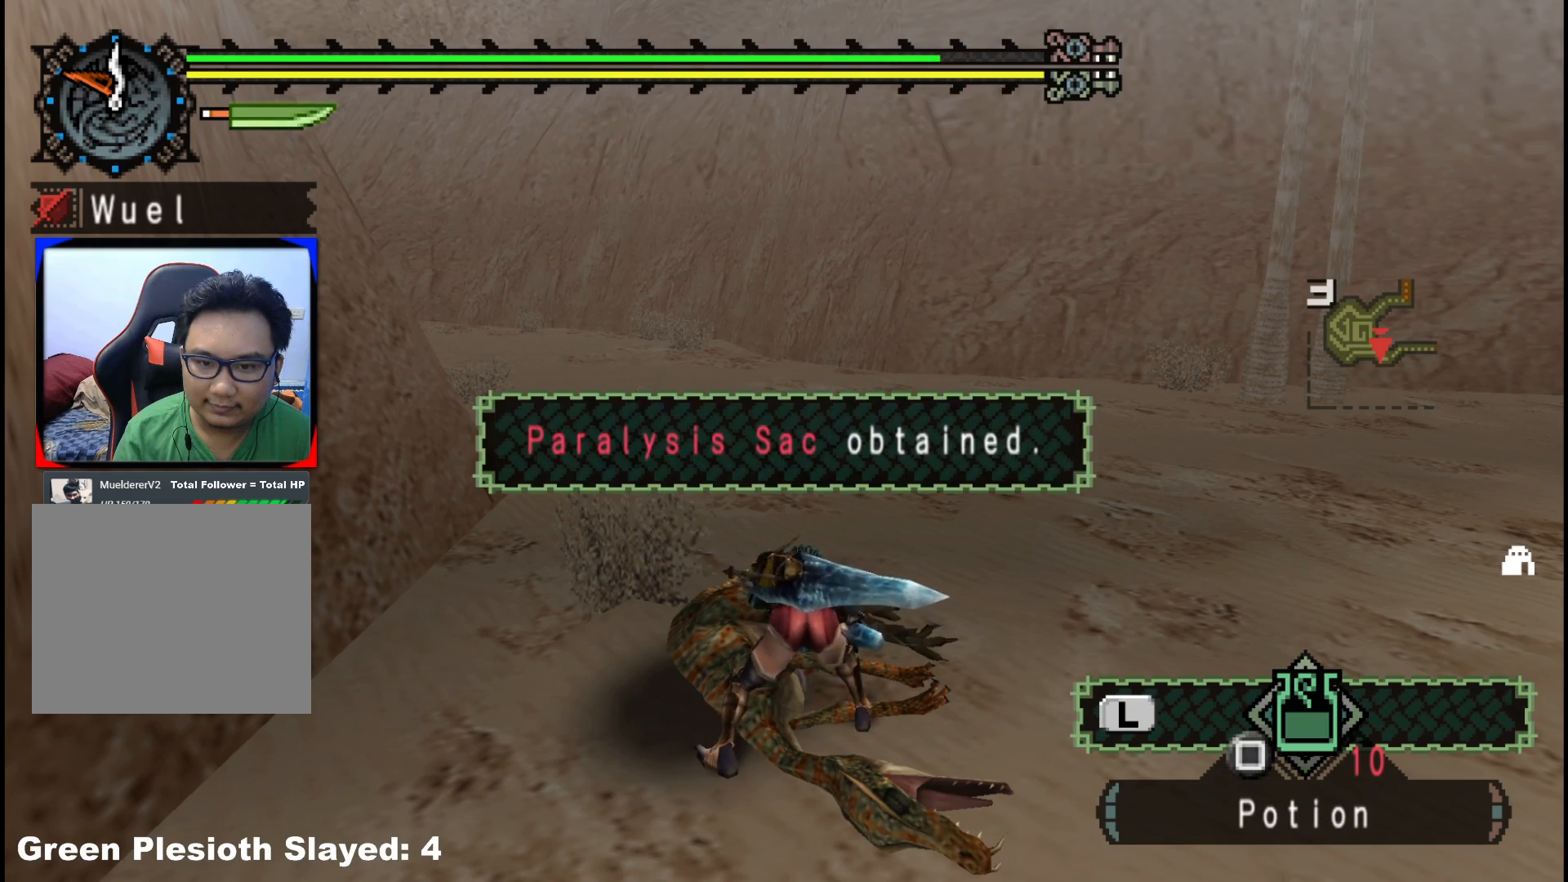
{"buttons": [], "left_stick": "center", "right_stick": "center", "events": []}
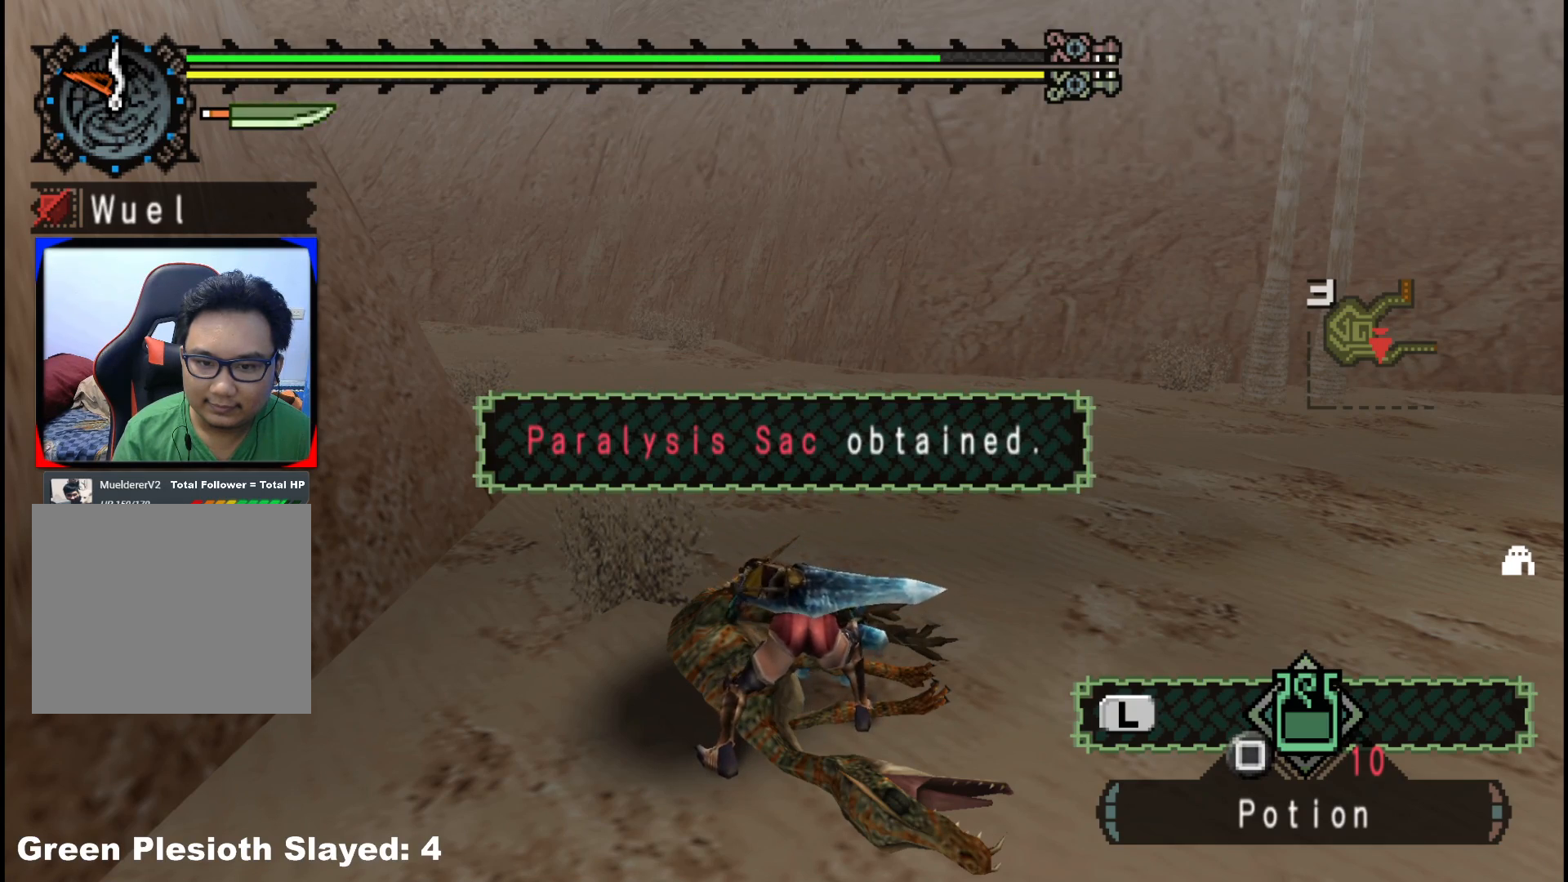
{"buttons": [], "left_stick": "up", "right_stick": "center", "events": [[333, "right_stick", "right"], [350, "left_stick", "up"], [500, "right_stick", "center"]]}